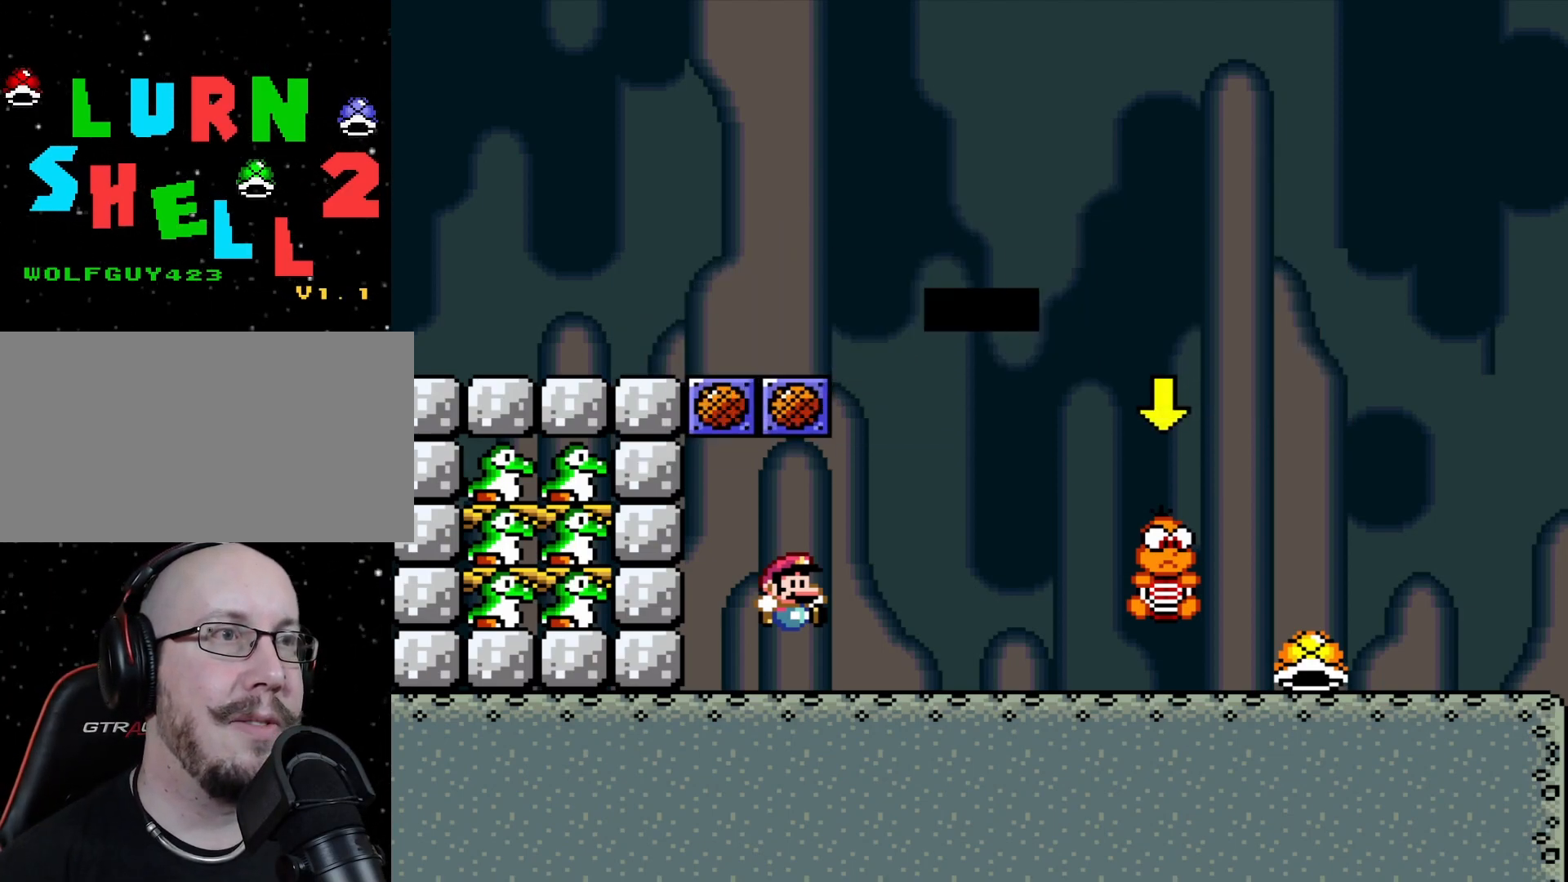
Gameplay with a controller (Nintendo layout); each line is a JSON object with the inputs held at the frame after it (dt_ms = milliseconds from this image to that frame). "events" lists button and stick changes between this image and that frame as [ms after this image, input, new state], when the widget could be followed in between. Not read: A B L3 R3 X Y.
{"dt_ms": 500, "buttons": ["DPAD_RIGHT"], "events": [[383, "DPAD_RIGHT", "down"]]}
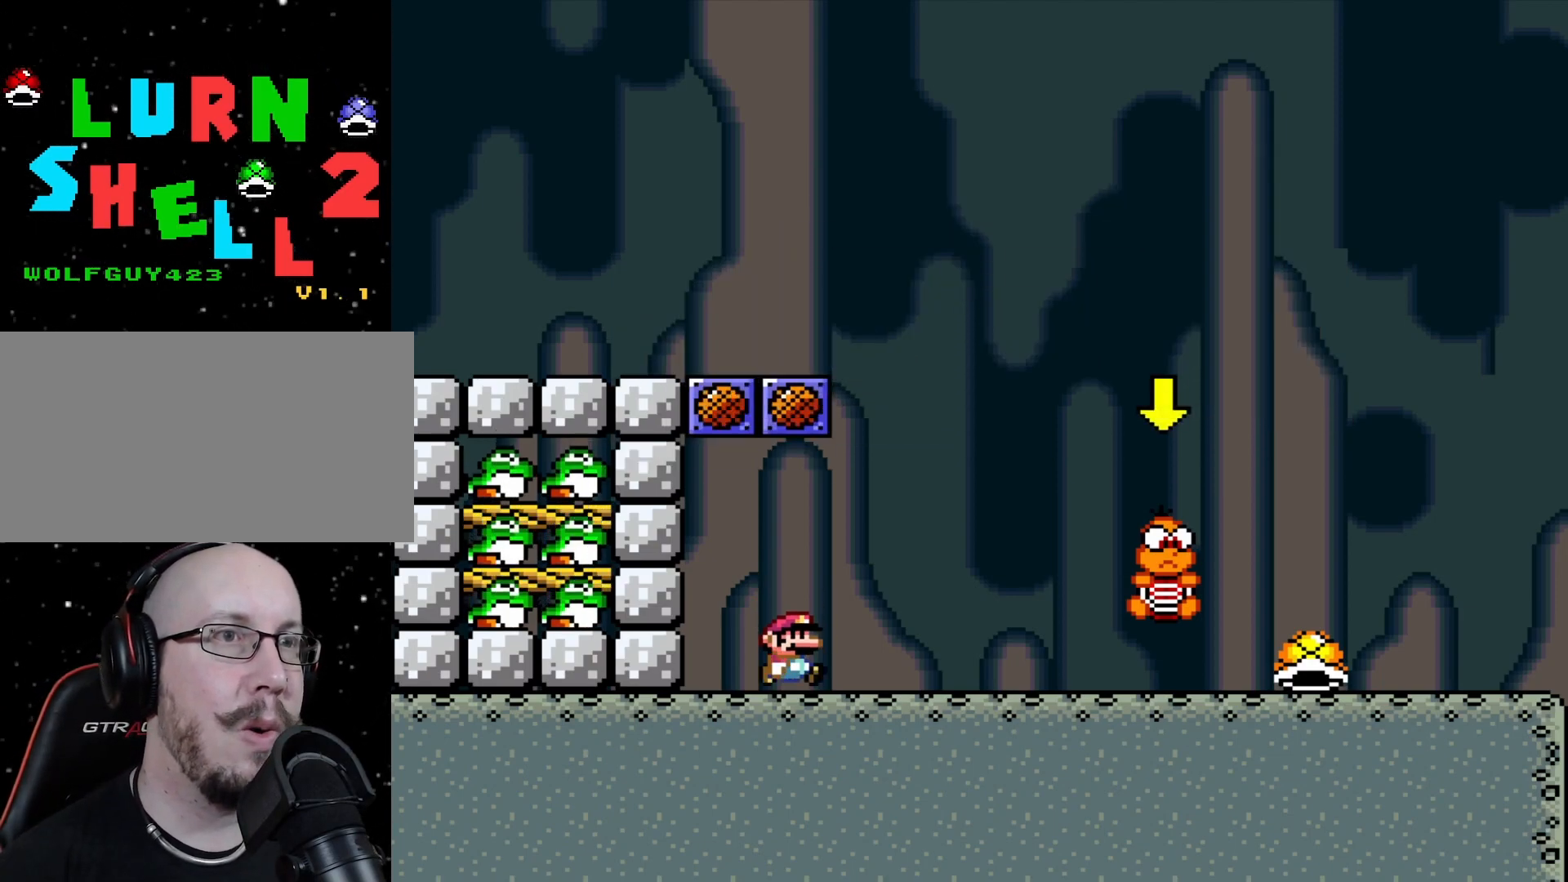
{"dt_ms": 500, "buttons": ["DPAD_RIGHT"], "events": []}
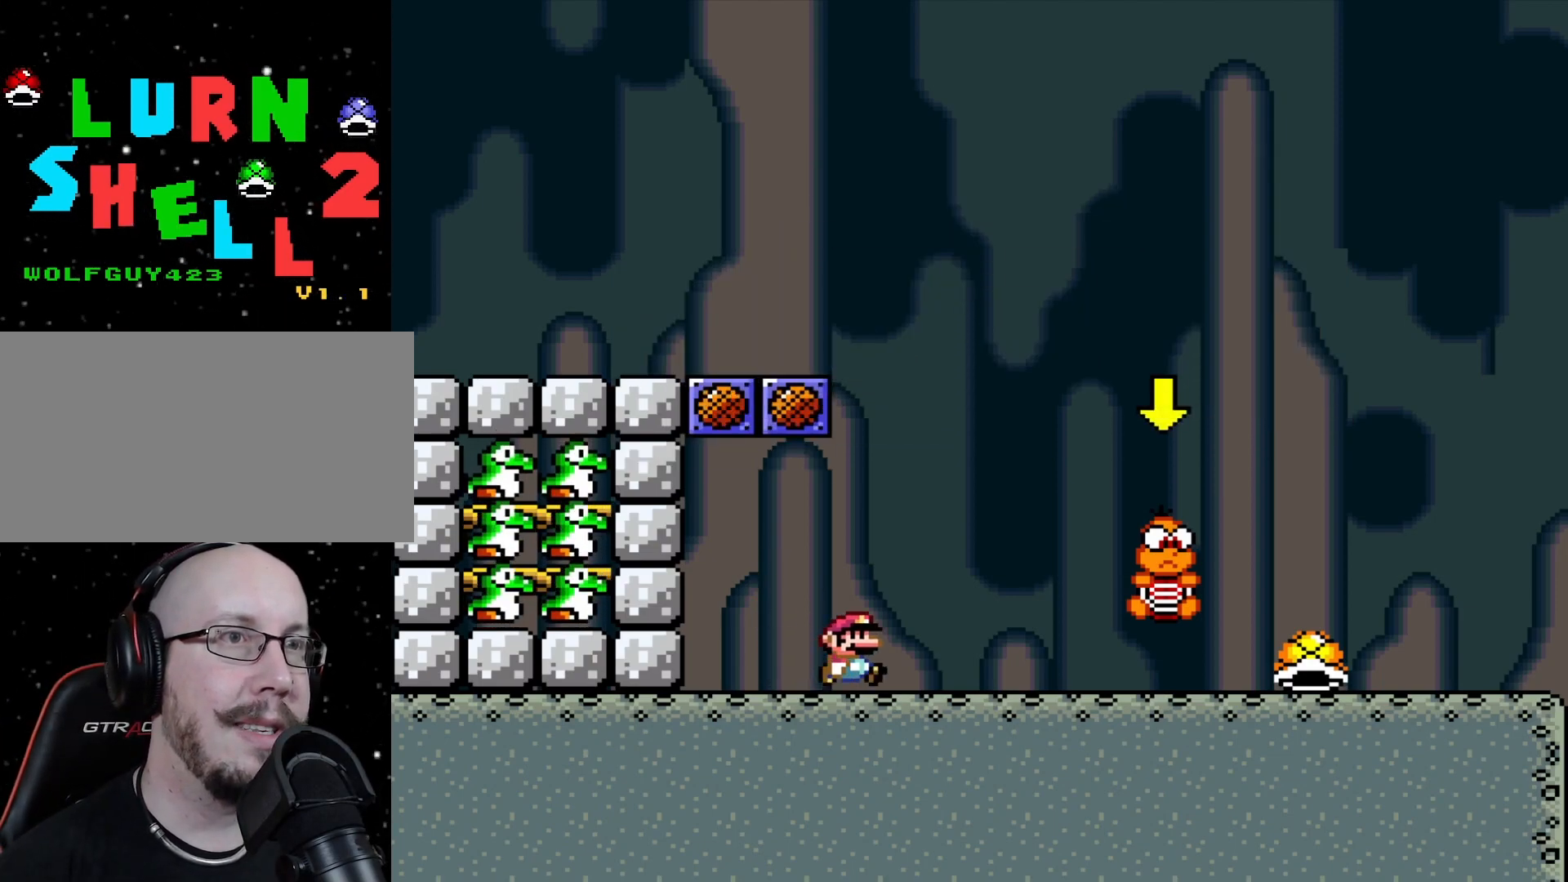
{"dt_ms": 500, "buttons": ["DPAD_RIGHT"], "events": []}
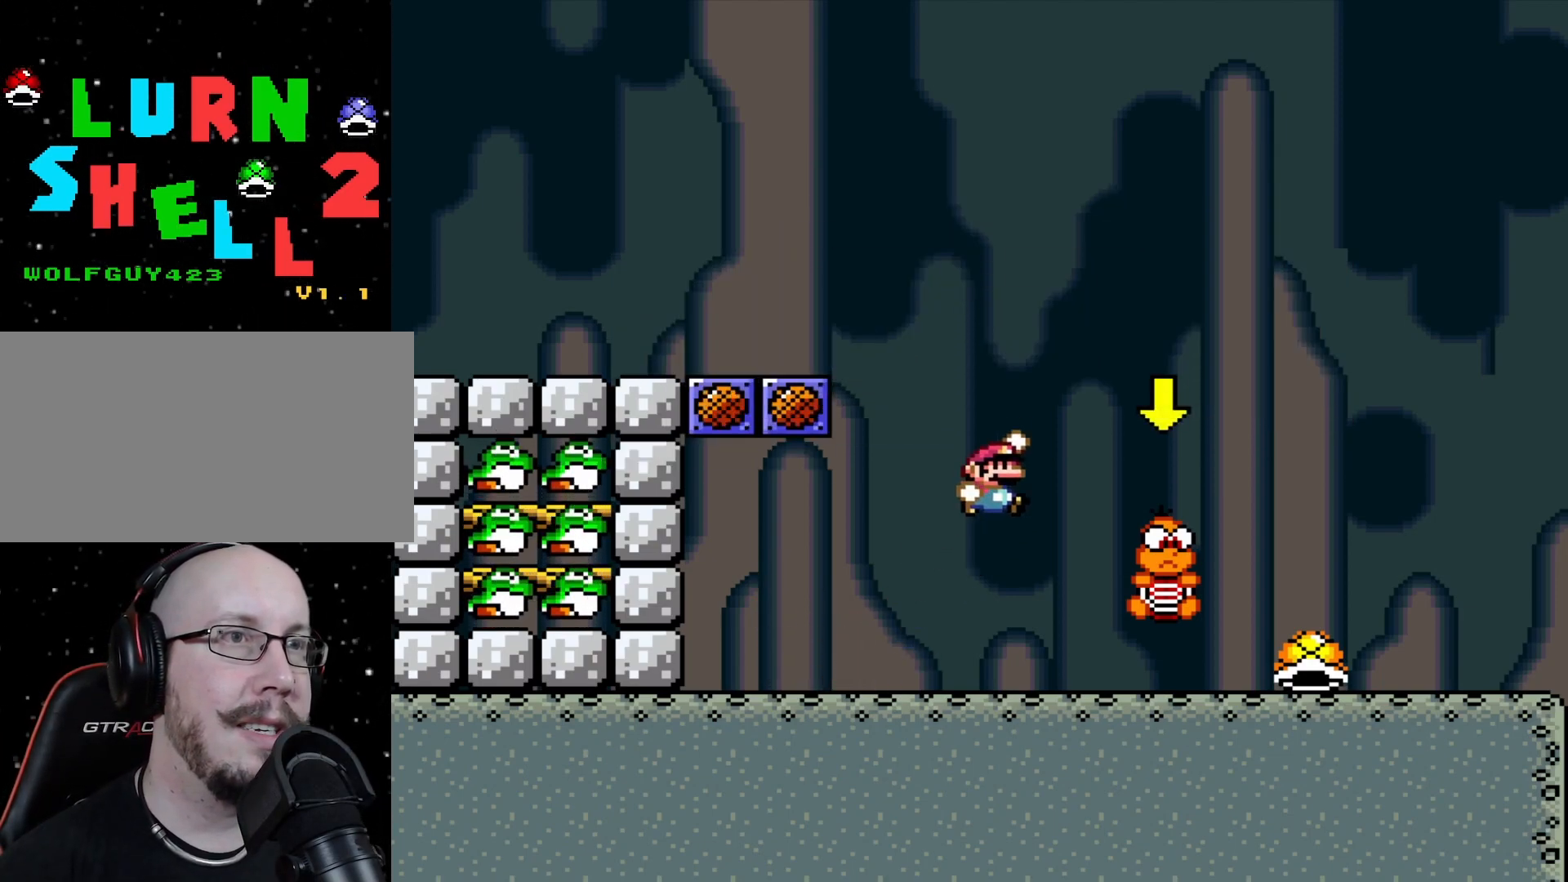
{"dt_ms": 500, "buttons": ["DPAD_RIGHT"], "events": []}
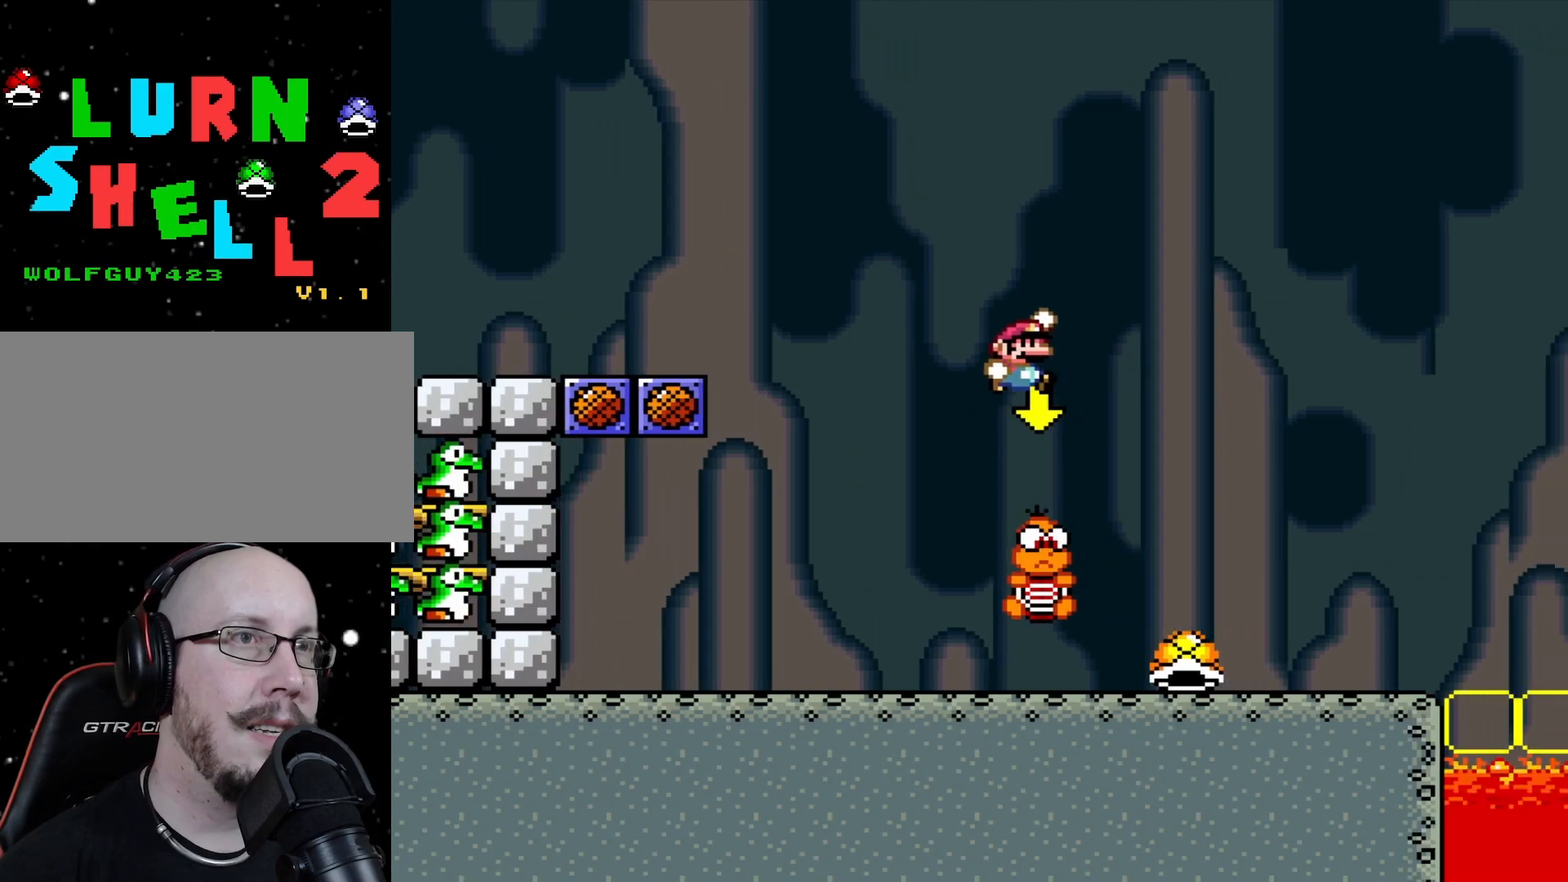
{"dt_ms": 500, "buttons": ["DPAD_UP", "DPAD_LEFT"], "events": [[367, "DPAD_RIGHT", "up"], [467, "DPAD_LEFT", "down"], [467, "DPAD_UP", "down"]]}
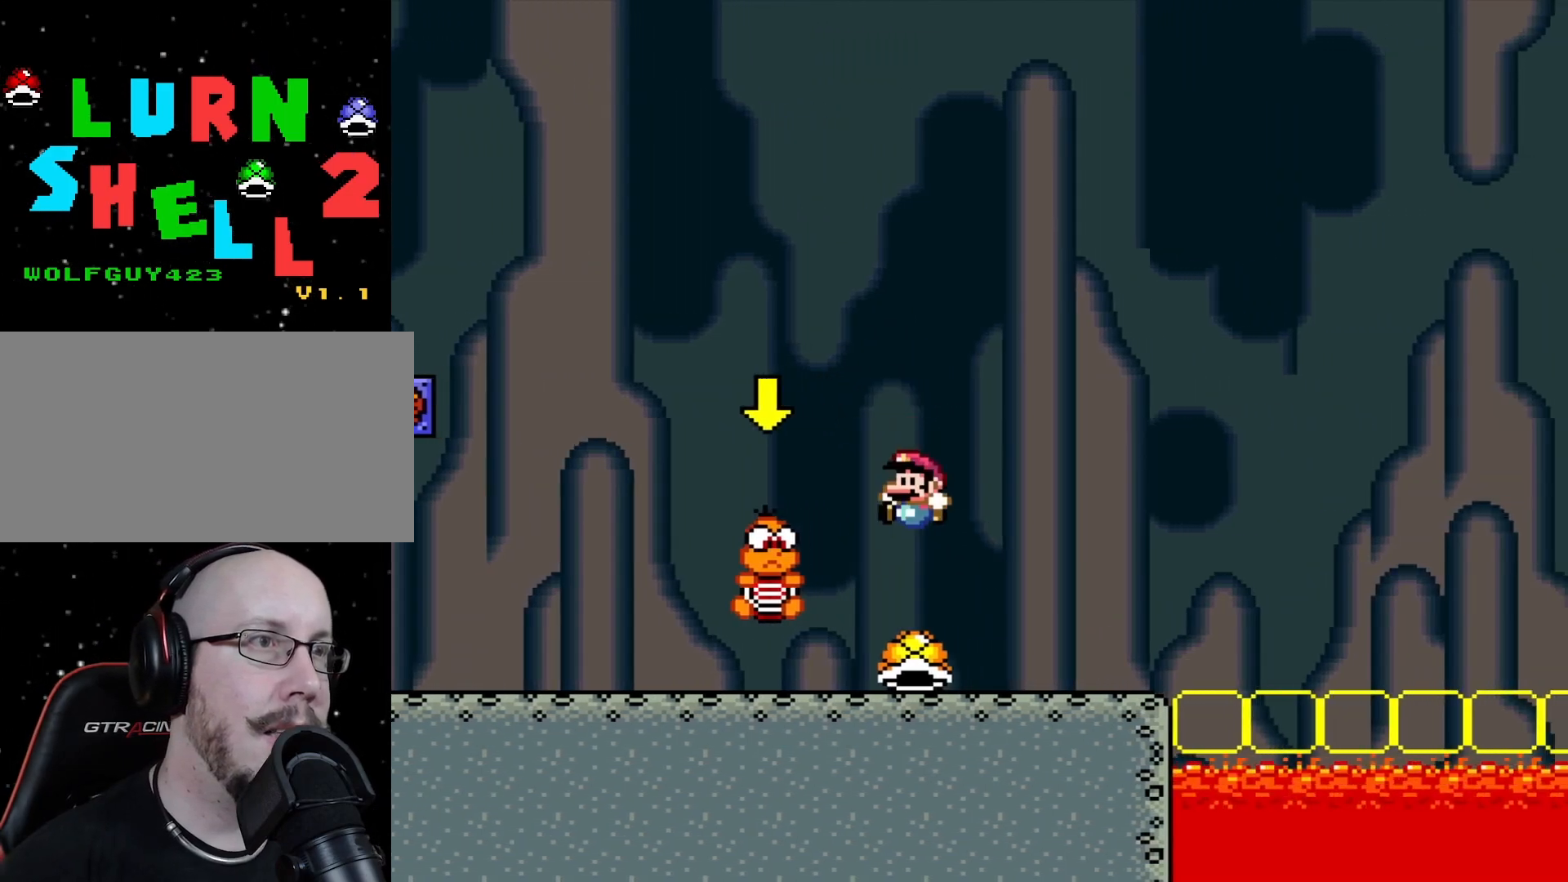
{"dt_ms": 500, "buttons": ["DPAD_LEFT"], "events": [[400, "DPAD_UP", "up"]]}
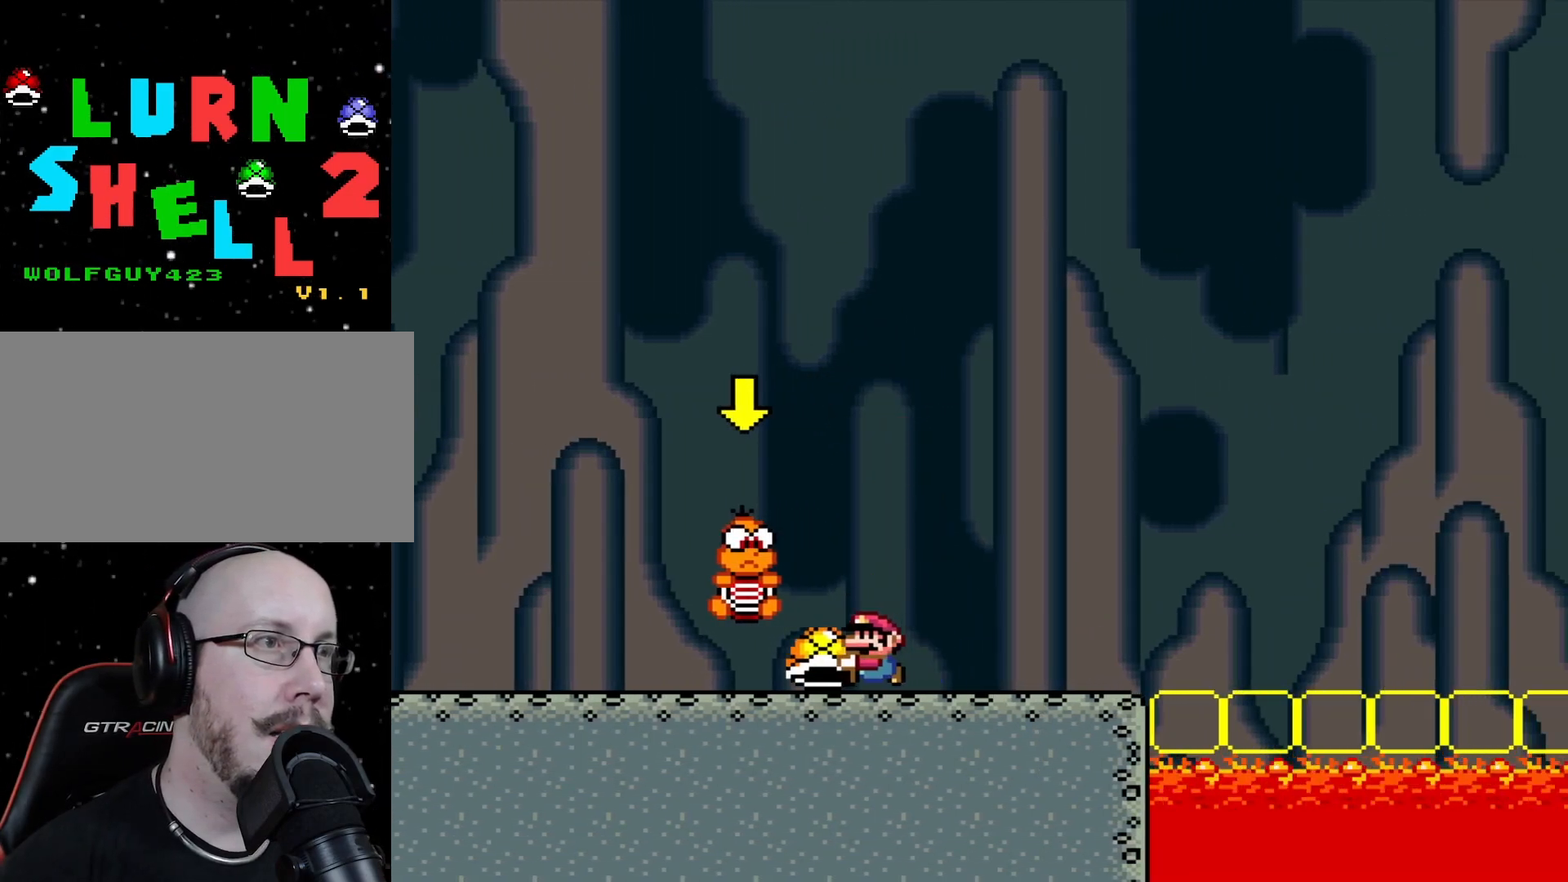
{"dt_ms": 500, "buttons": ["DPAD_LEFT"], "events": []}
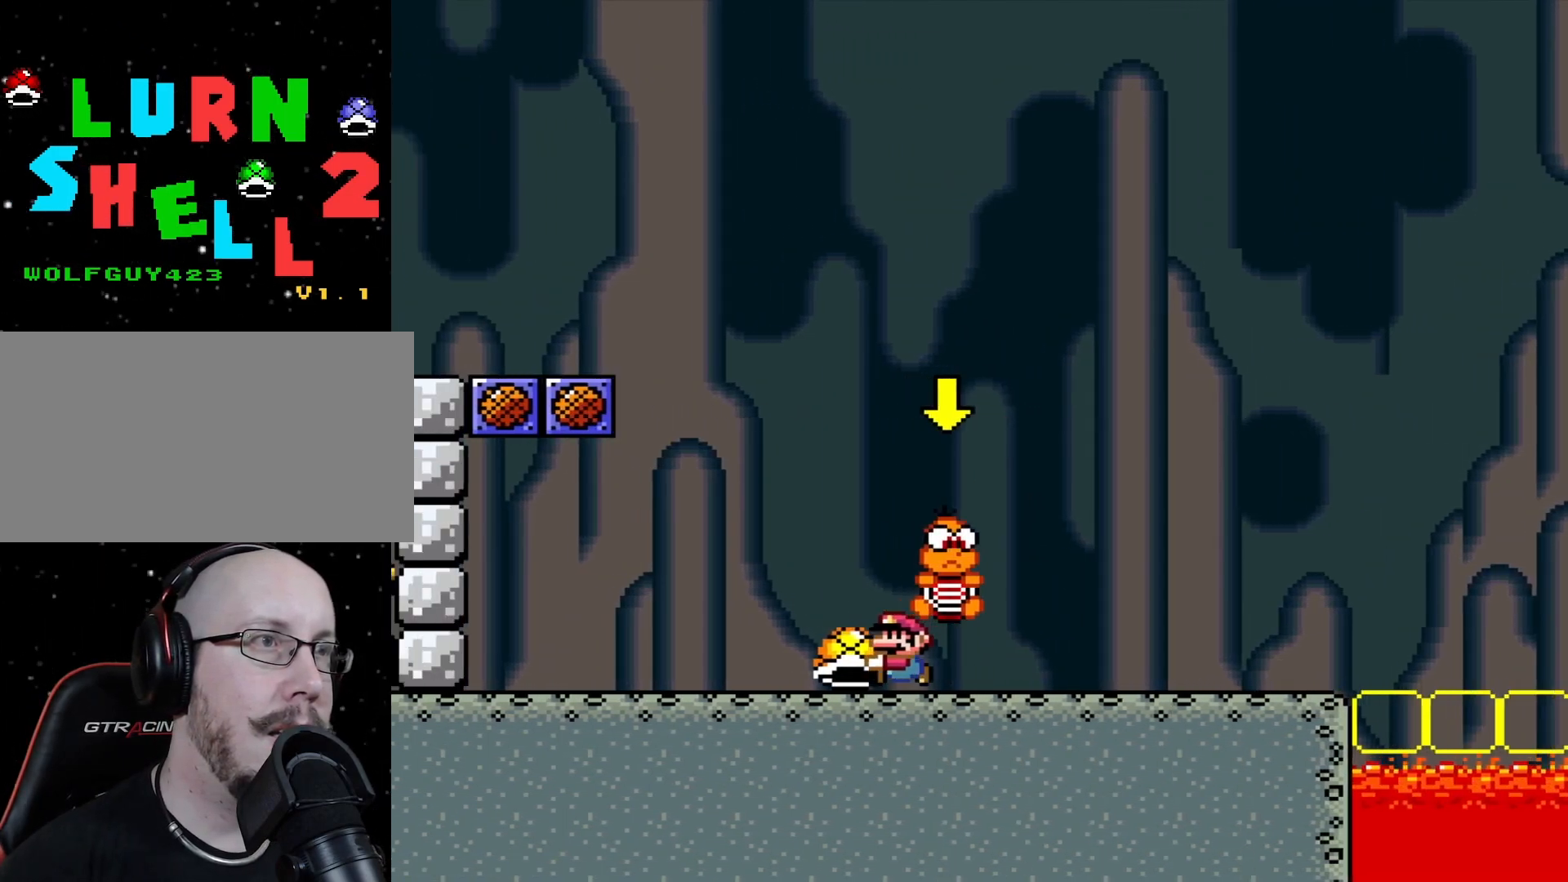
{"dt_ms": 500, "buttons": ["DPAD_LEFT"], "events": []}
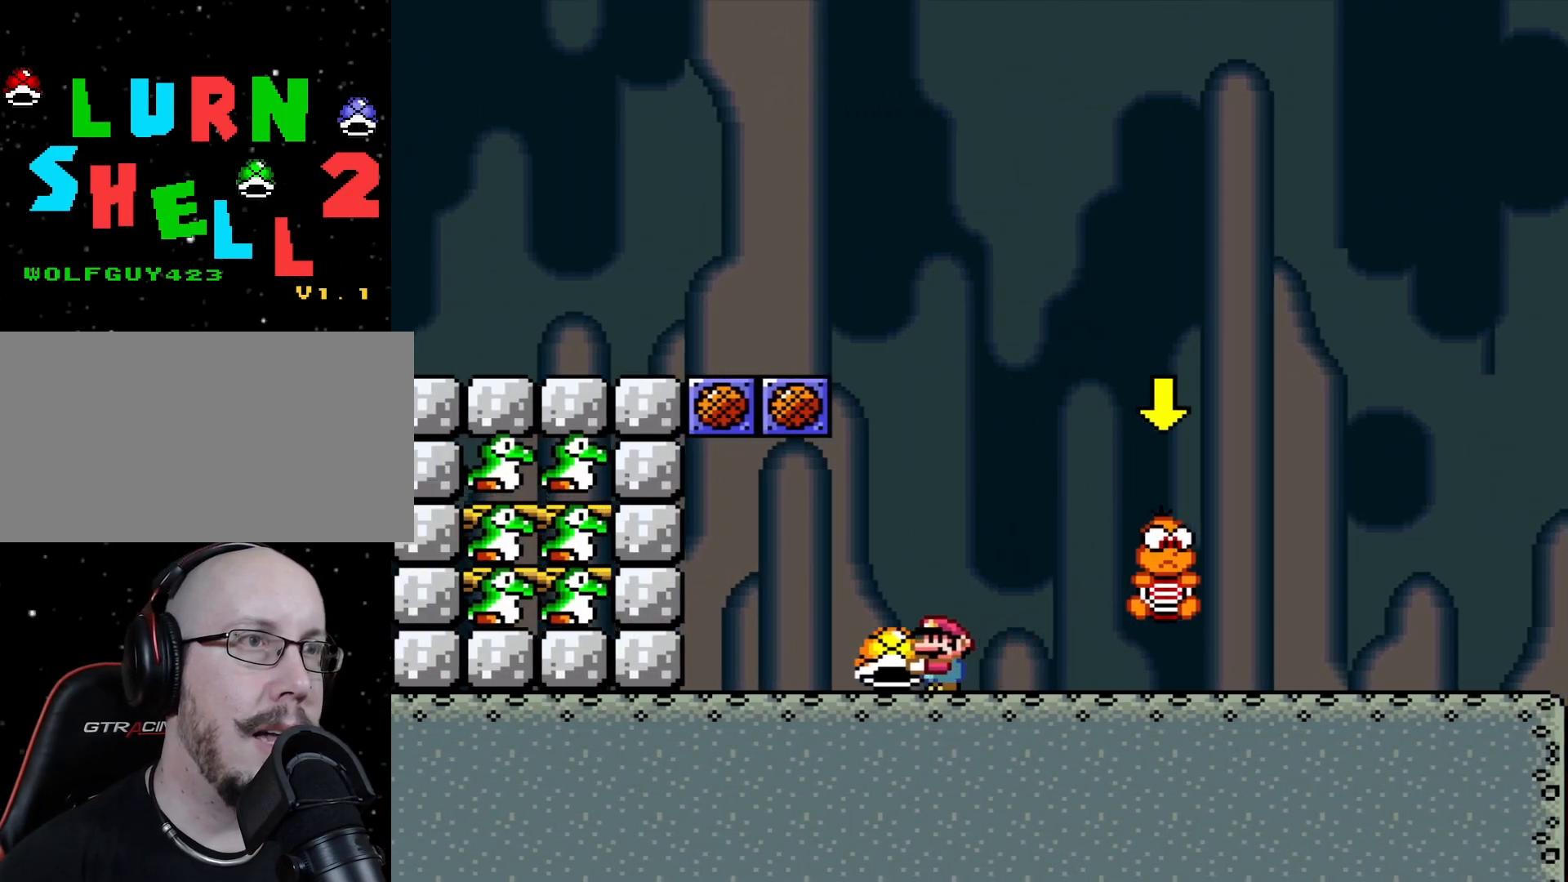
{"dt_ms": 500, "buttons": ["DPAD_RIGHT"], "events": [[100, "DPAD_LEFT", "up"], [117, "DPAD_UP", "down"], [133, "DPAD_RIGHT", "down"], [133, "DPAD_UP", "up"]]}
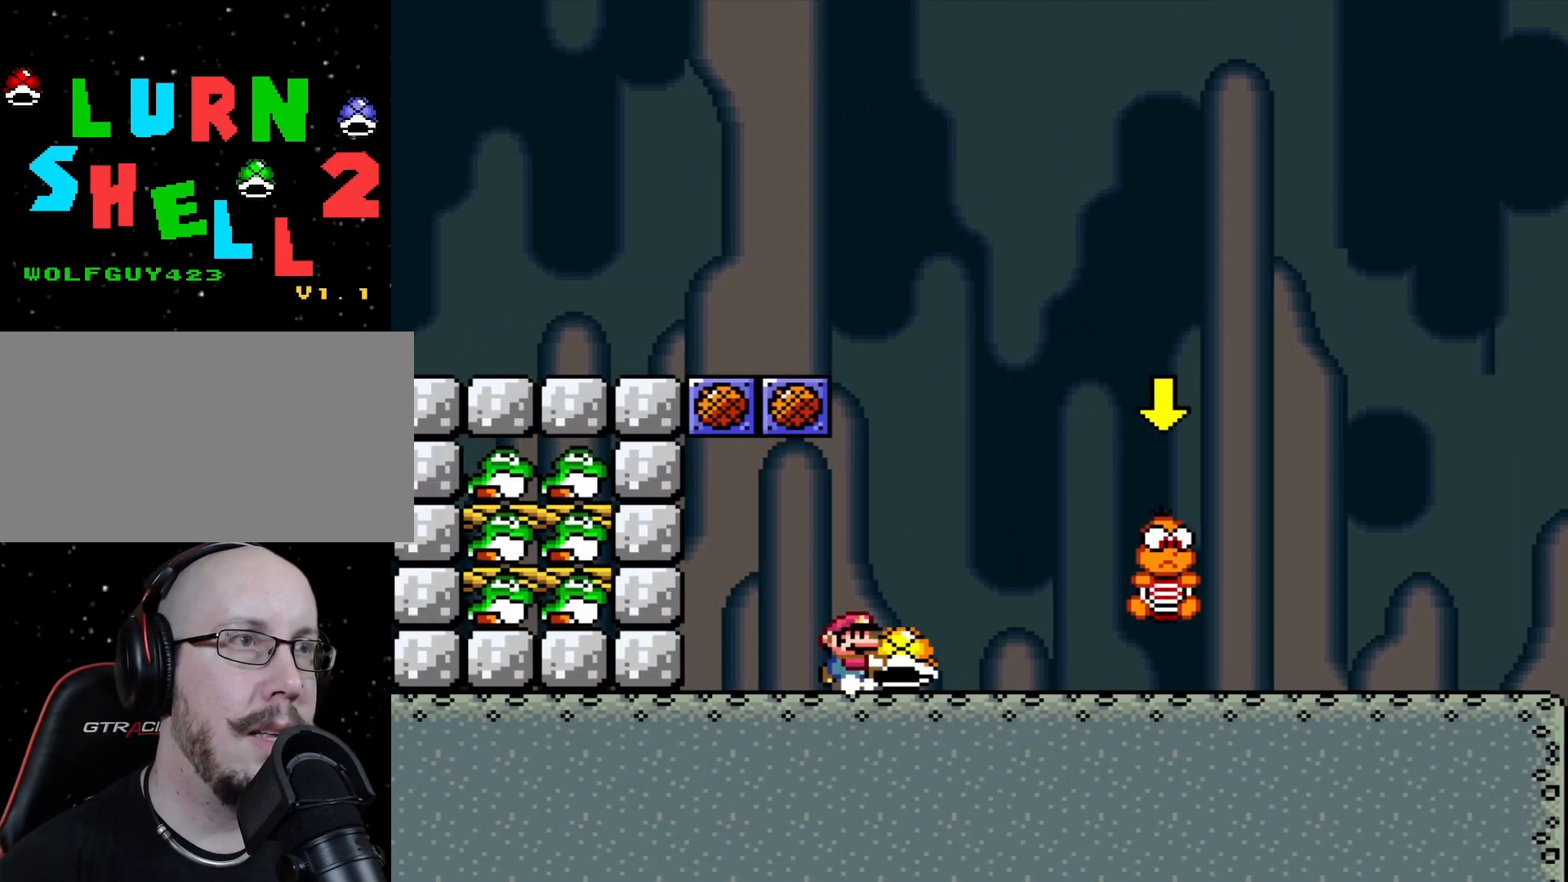
{"dt_ms": 500, "buttons": ["DPAD_RIGHT"], "events": [[183, "DPAD_RIGHT", "up"], [450, "DPAD_RIGHT", "down"]]}
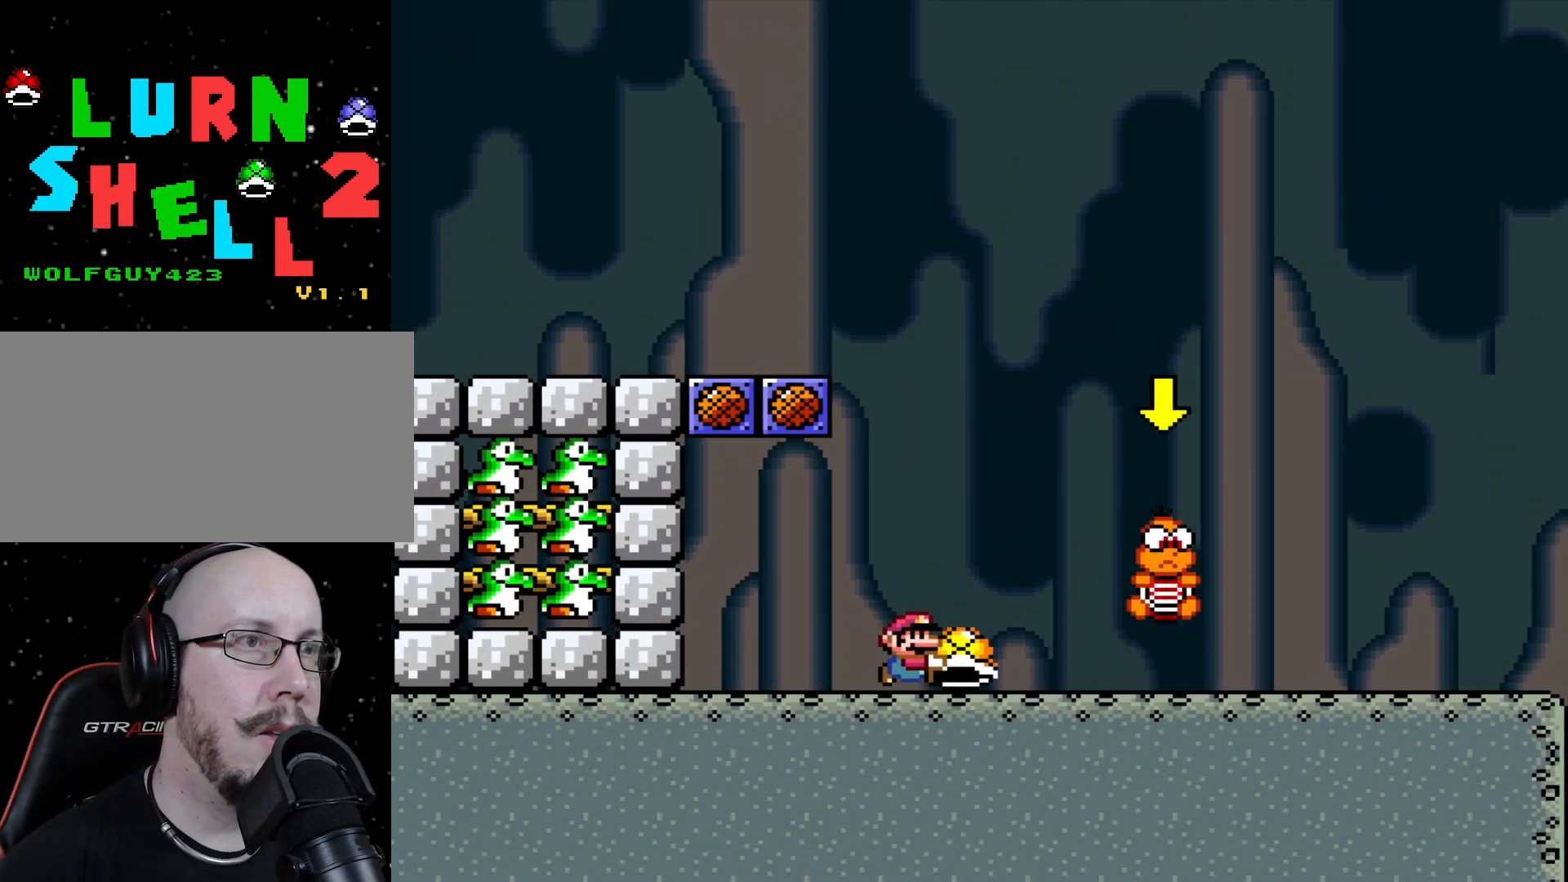
{"dt_ms": 500, "buttons": [], "events": [[183, "DPAD_RIGHT", "up"]]}
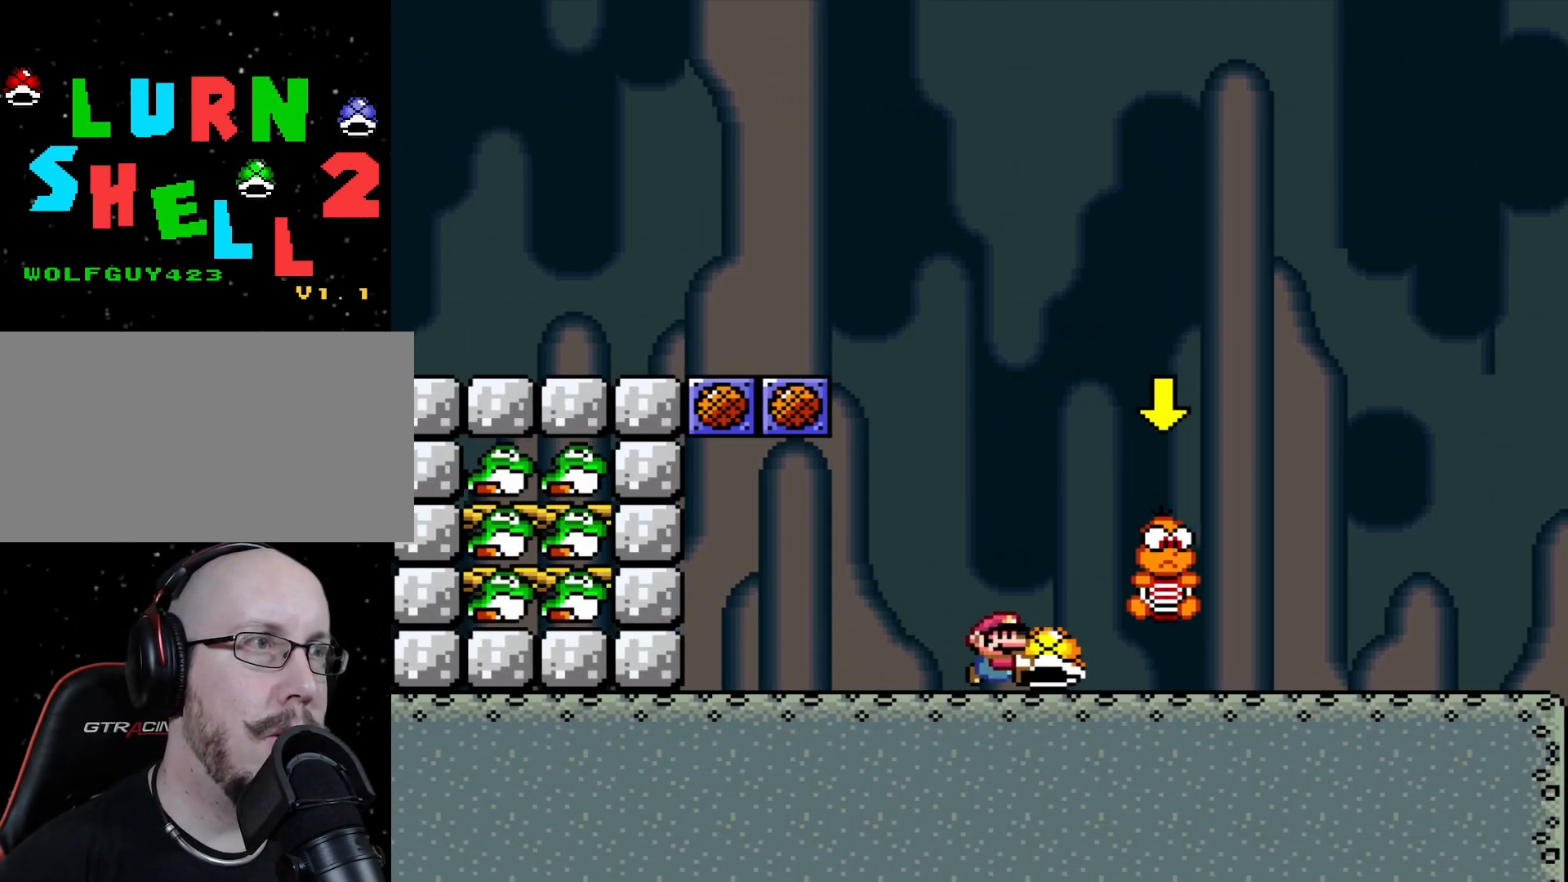
{"dt_ms": 500, "buttons": [], "events": []}
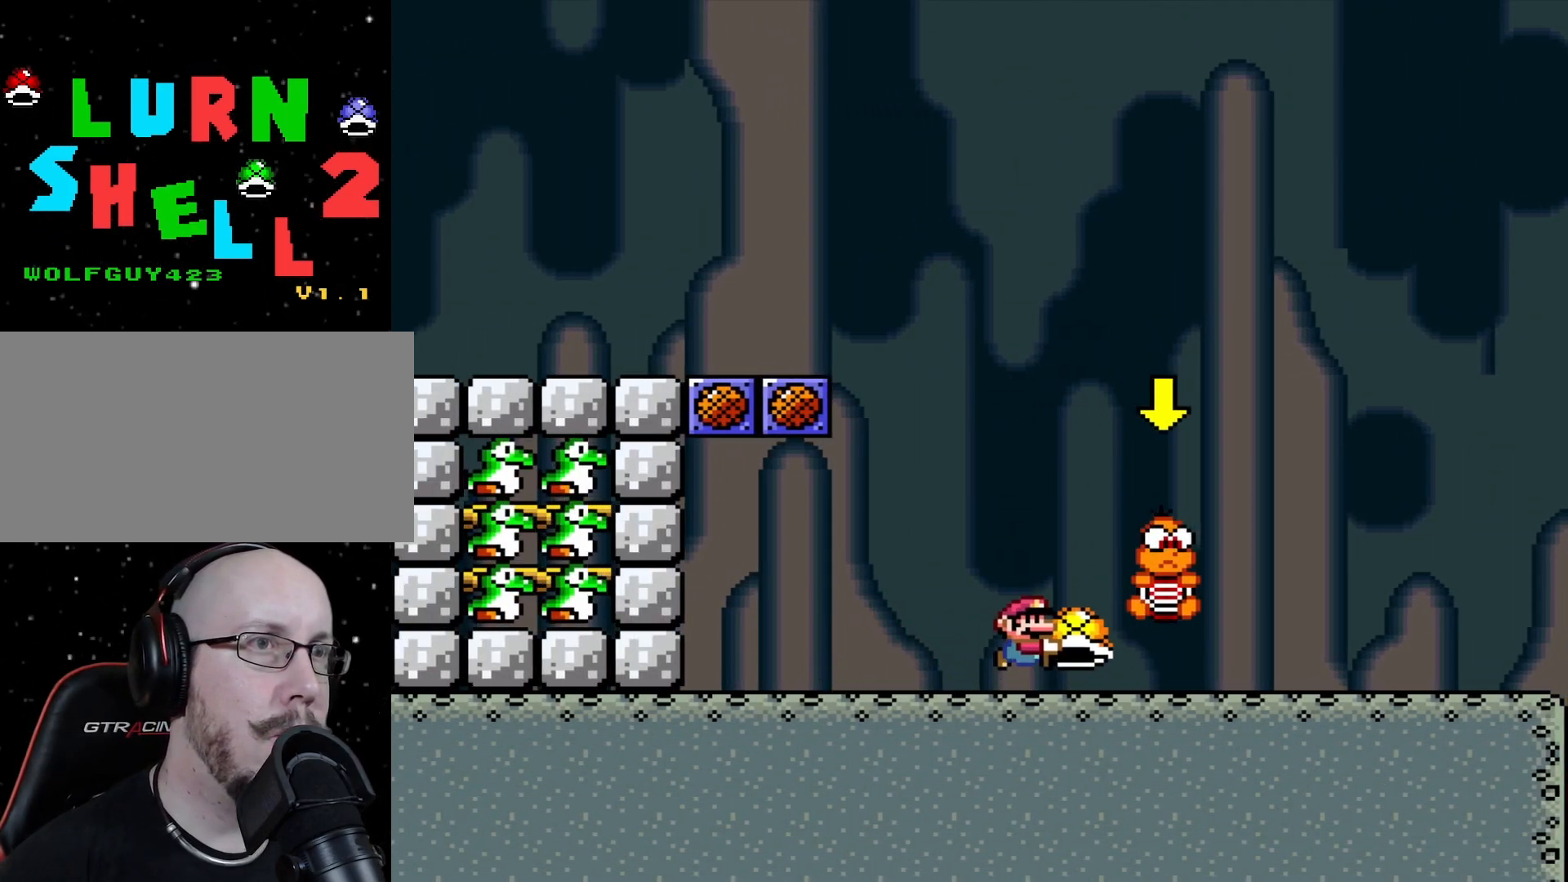
{"dt_ms": 500, "buttons": [], "events": []}
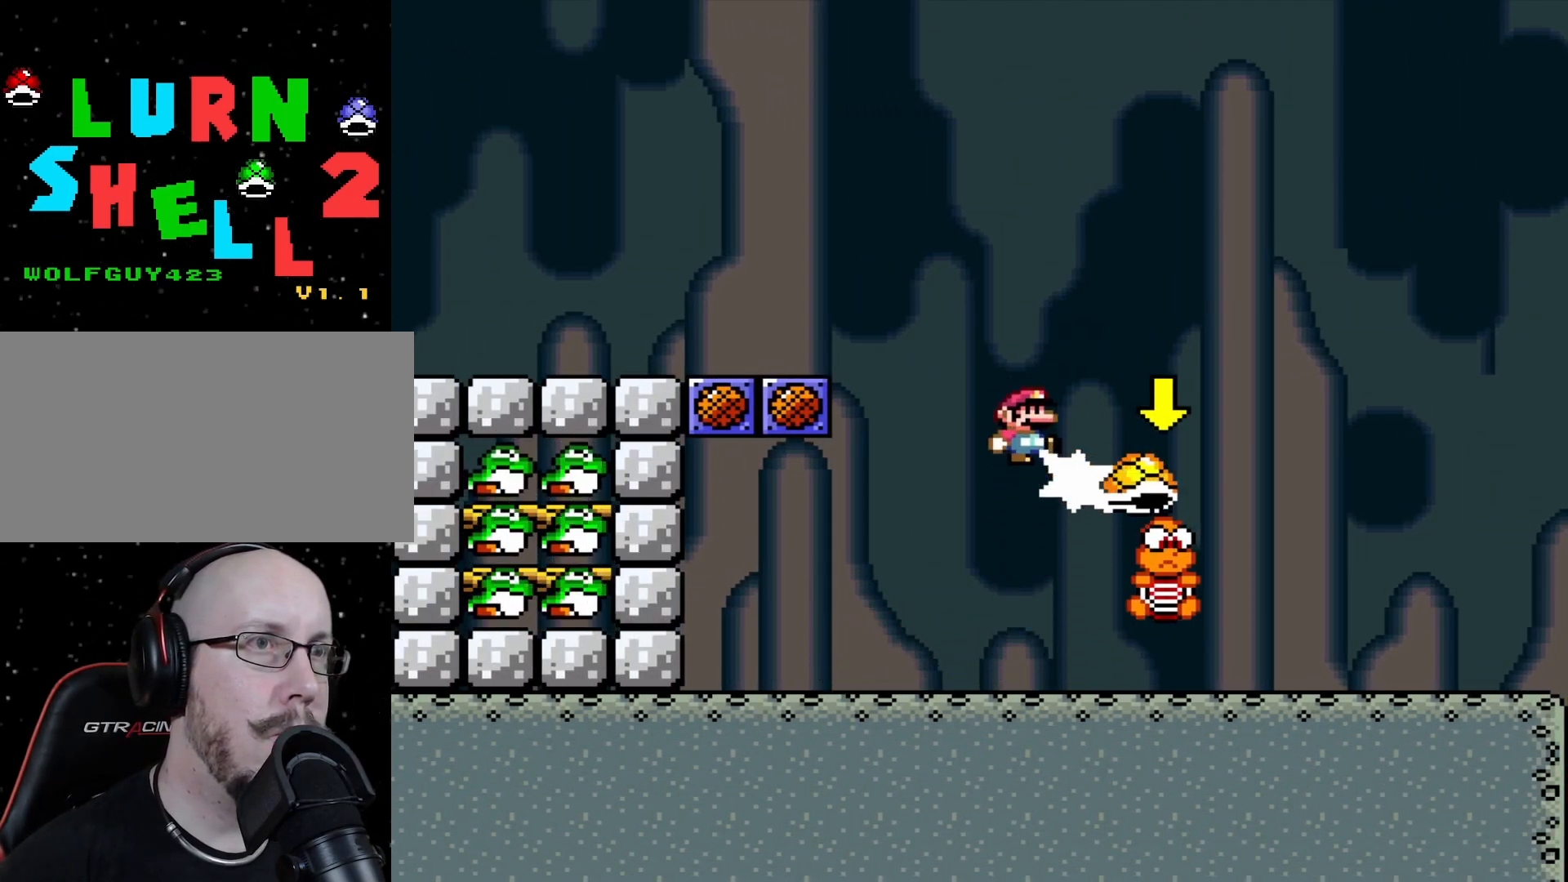
{"dt_ms": 500, "buttons": [], "events": []}
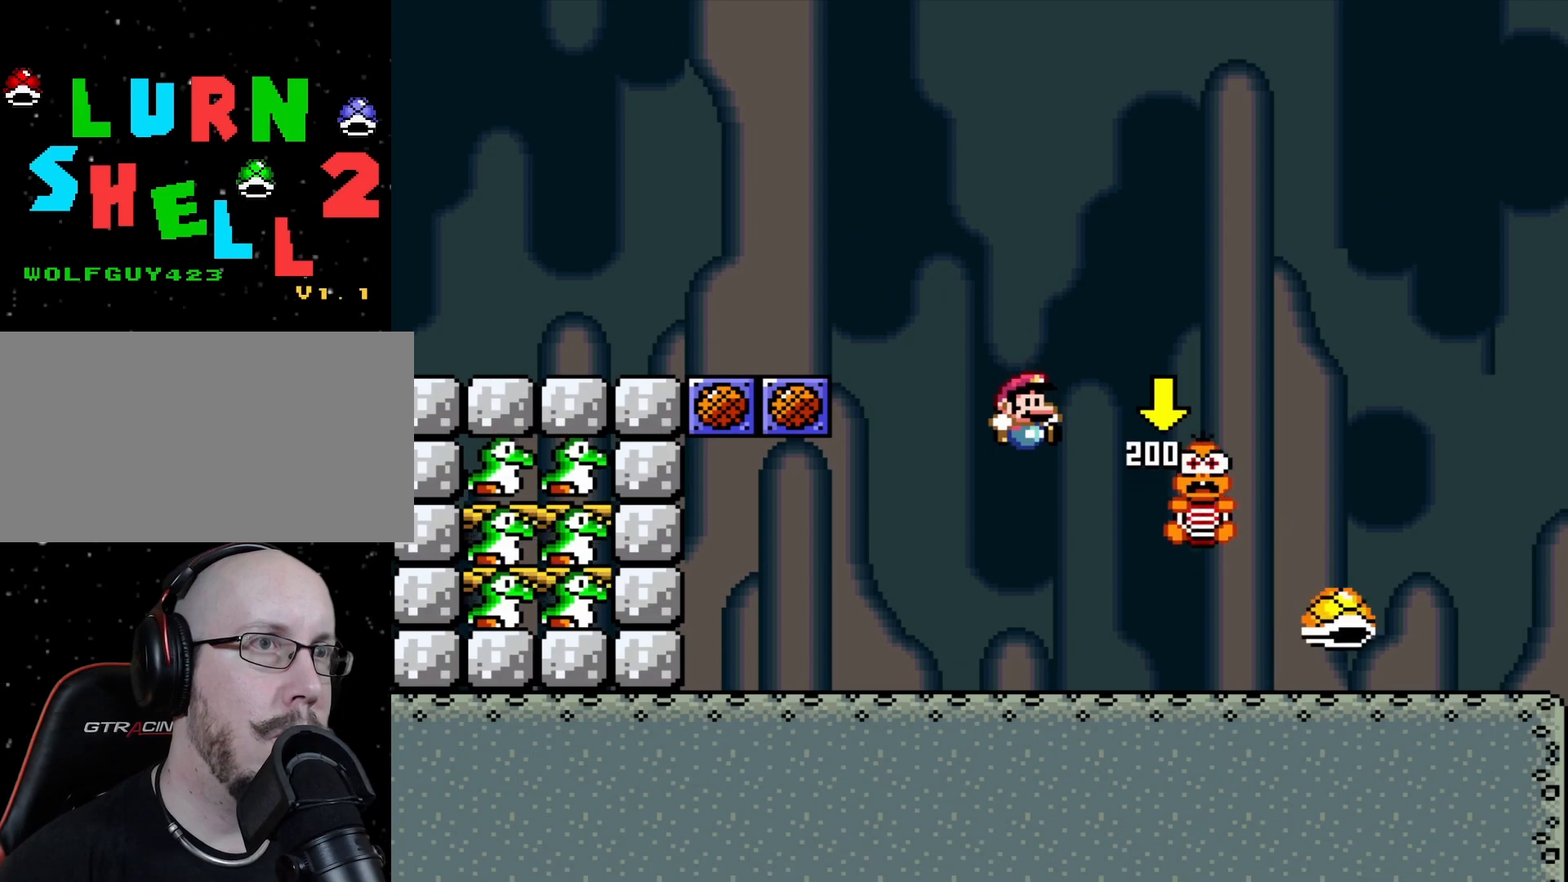
{"dt_ms": 500, "buttons": [], "events": []}
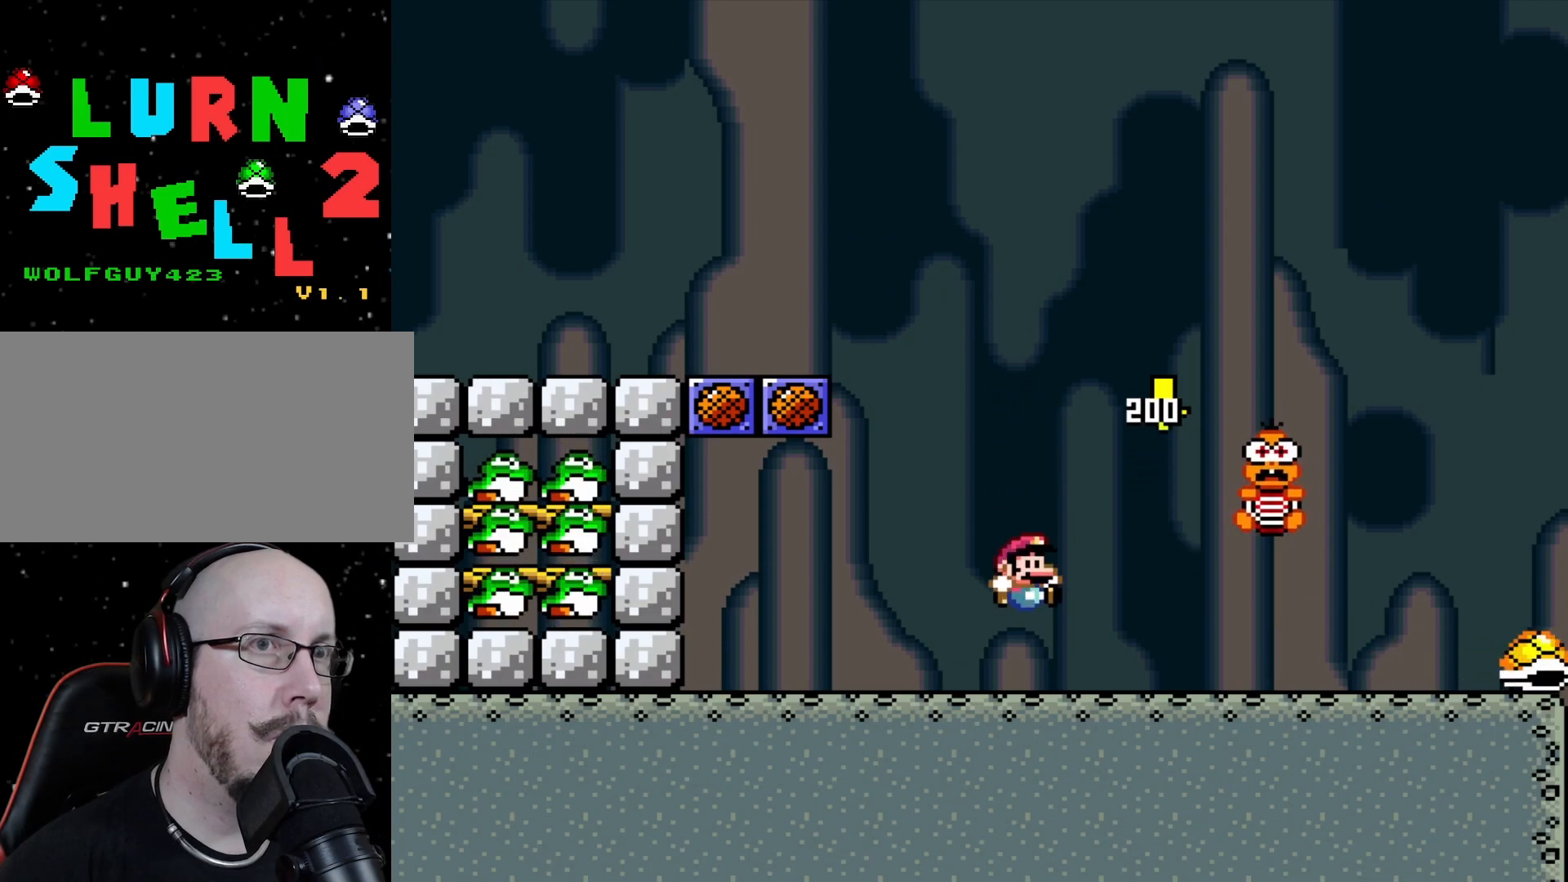
{"dt_ms": 500, "buttons": [], "events": []}
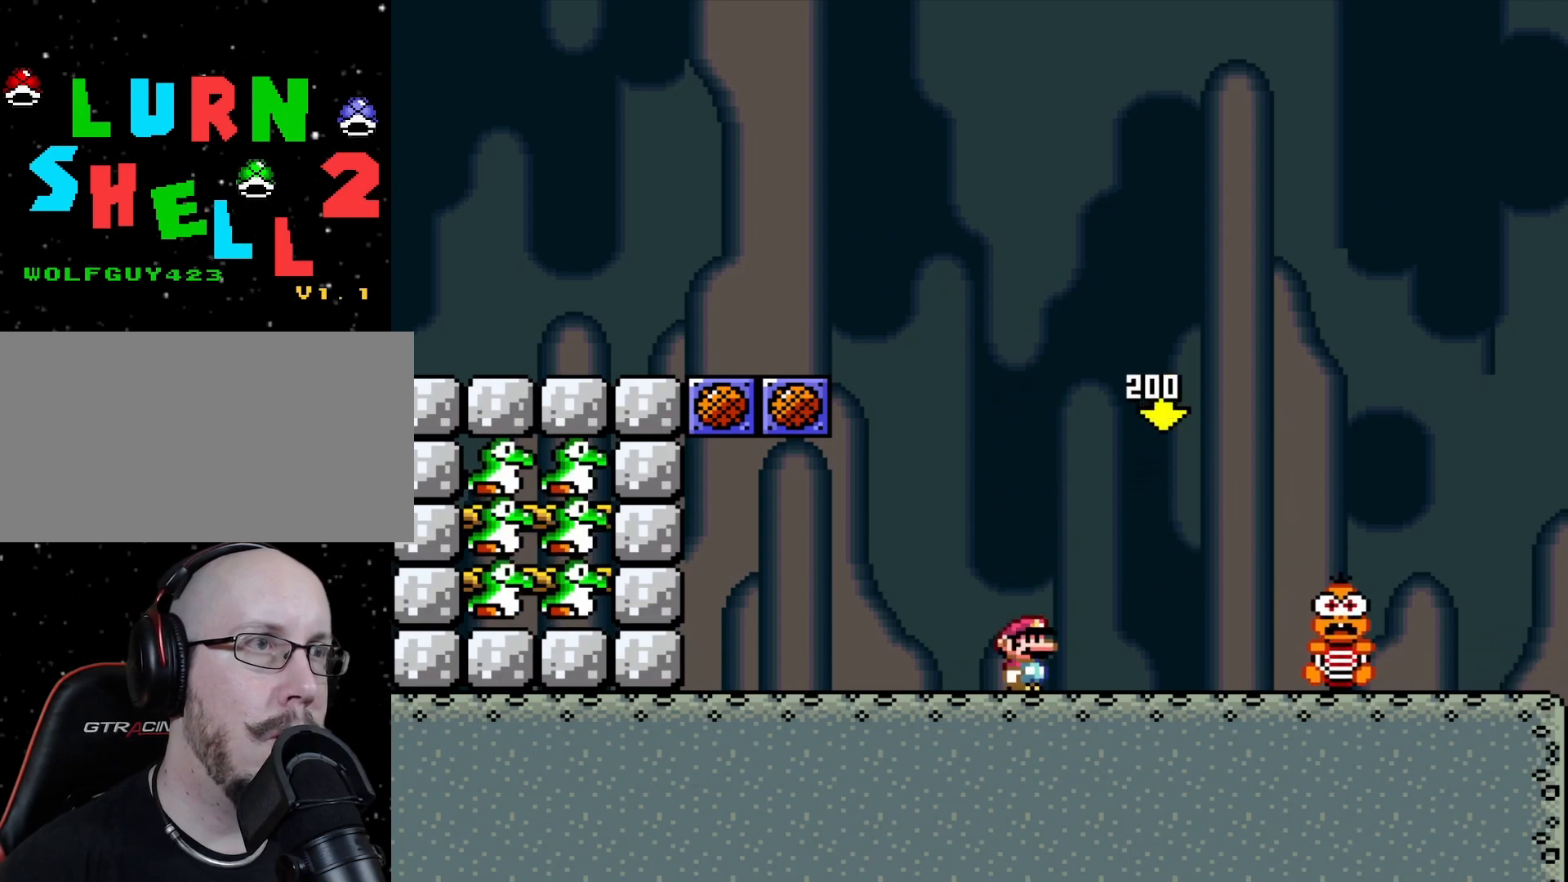
{"dt_ms": 500, "buttons": [], "events": []}
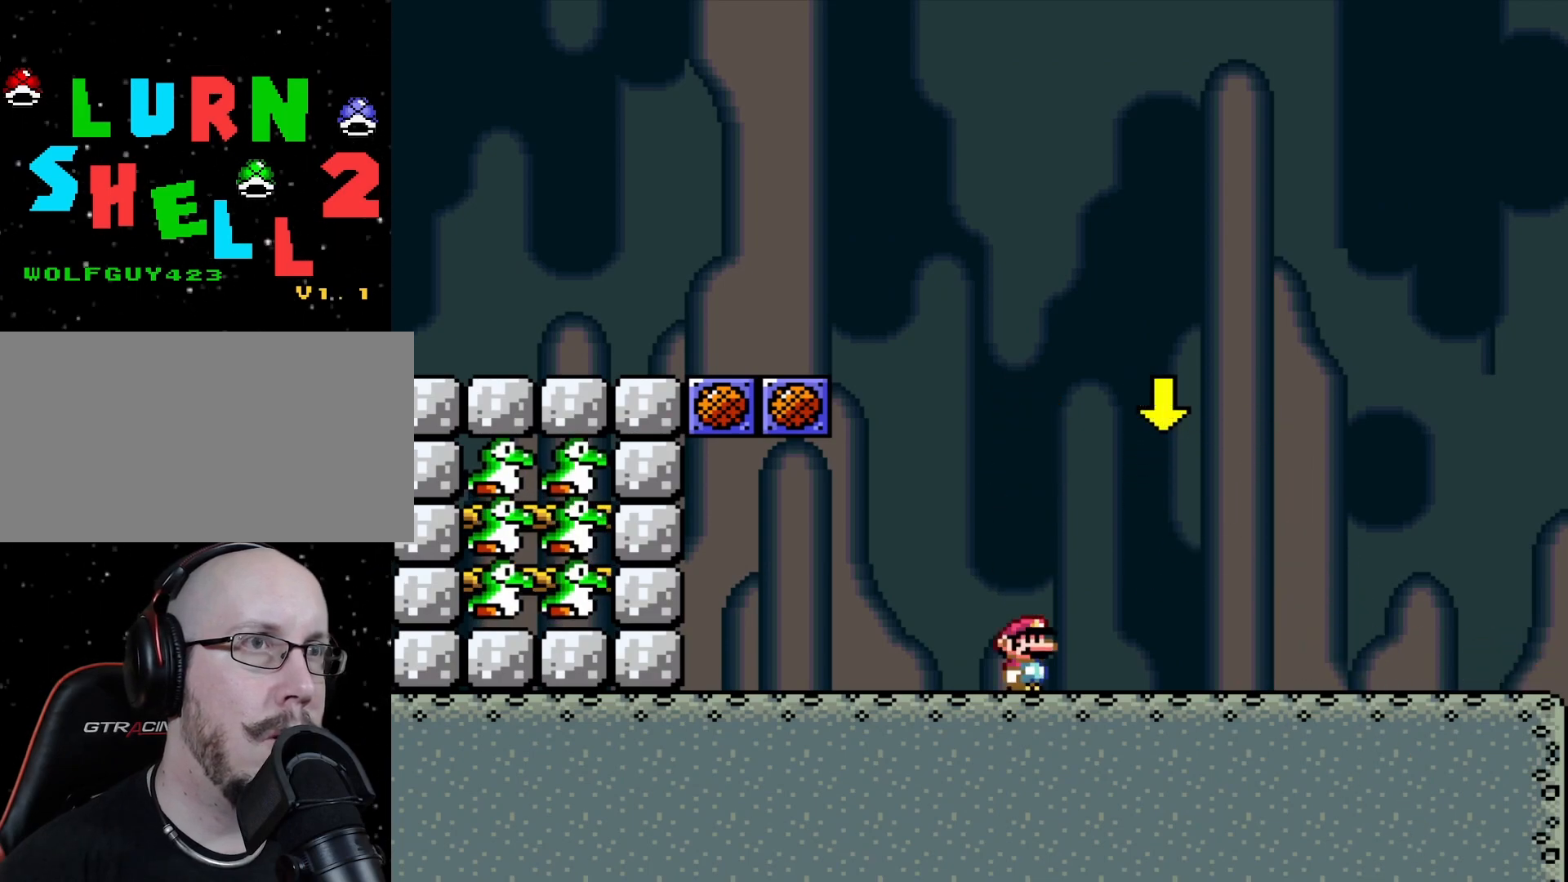
{"dt_ms": 500, "buttons": ["DPAD_RIGHT"], "events": [[217, "DPAD_RIGHT", "down"]]}
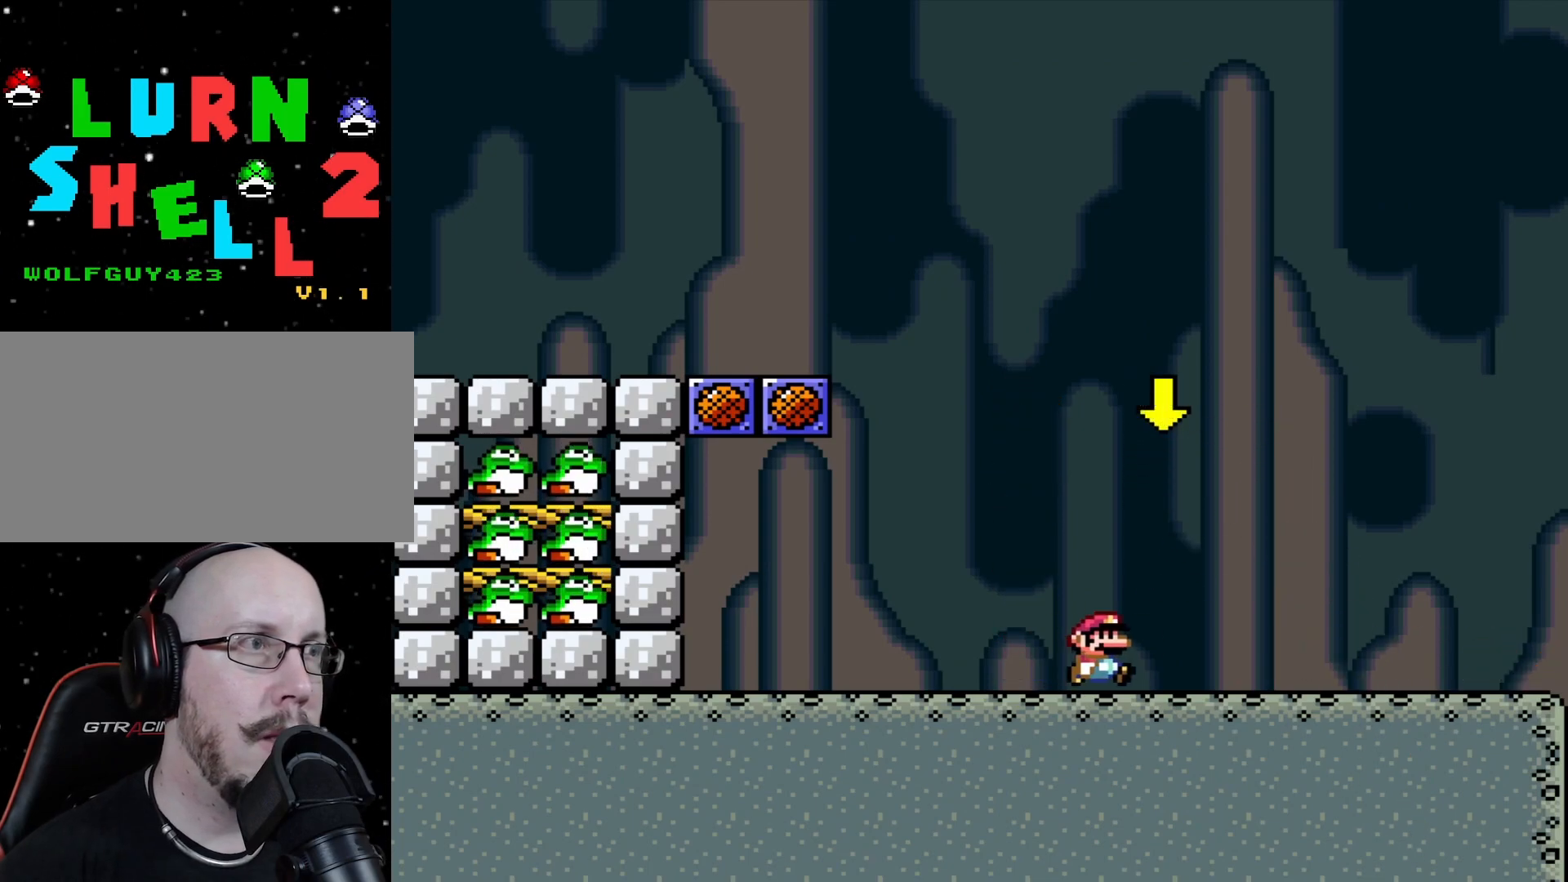
{"dt_ms": 500, "buttons": ["DPAD_RIGHT"], "events": []}
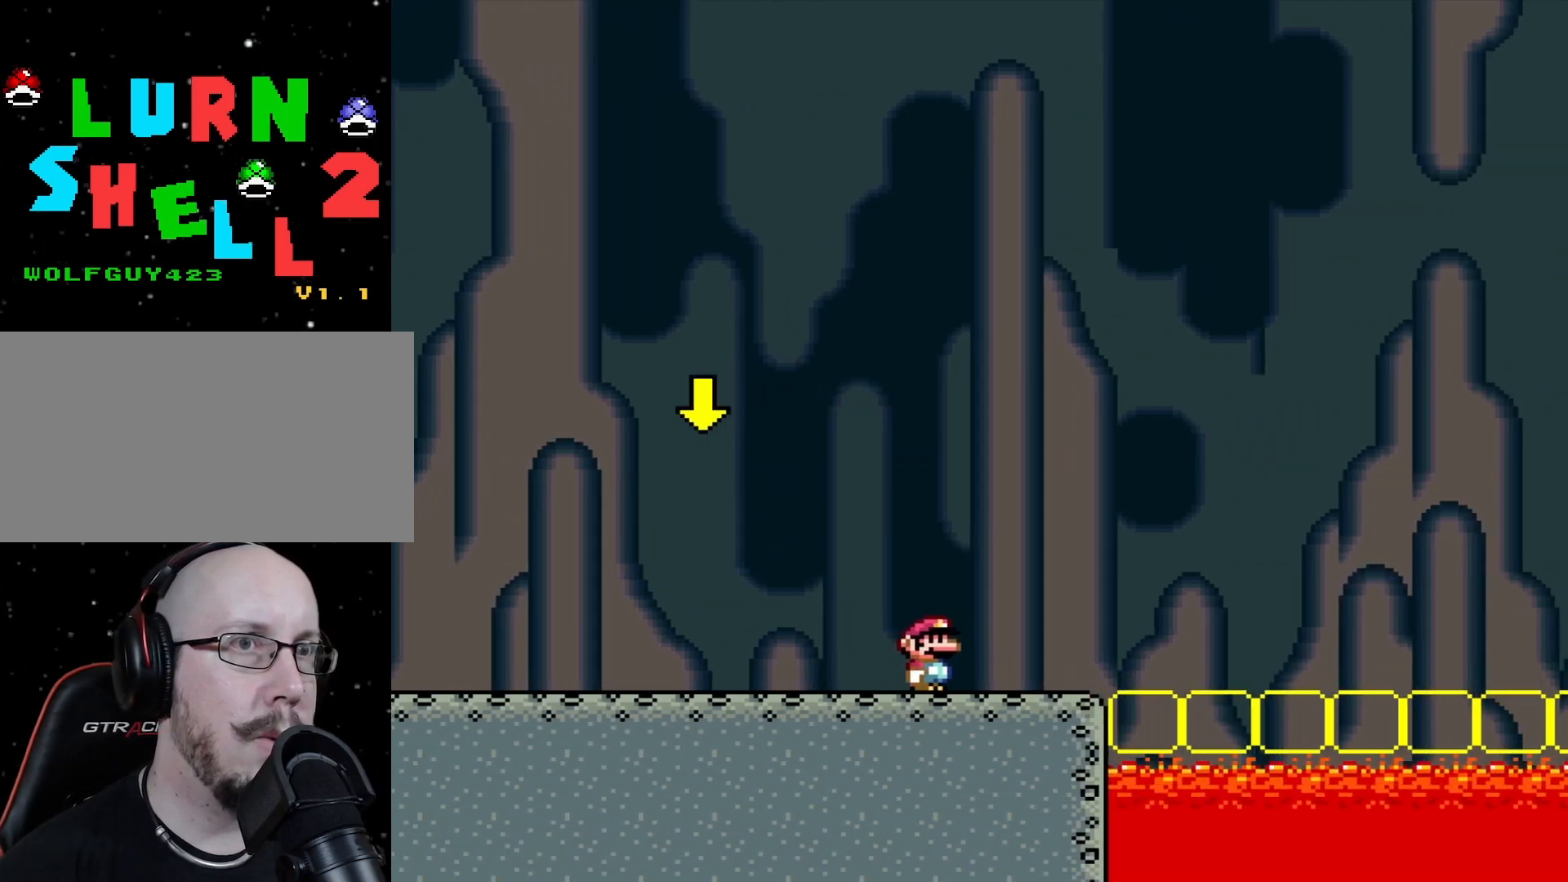
{"dt_ms": 500, "buttons": ["DPAD_RIGHT"], "events": []}
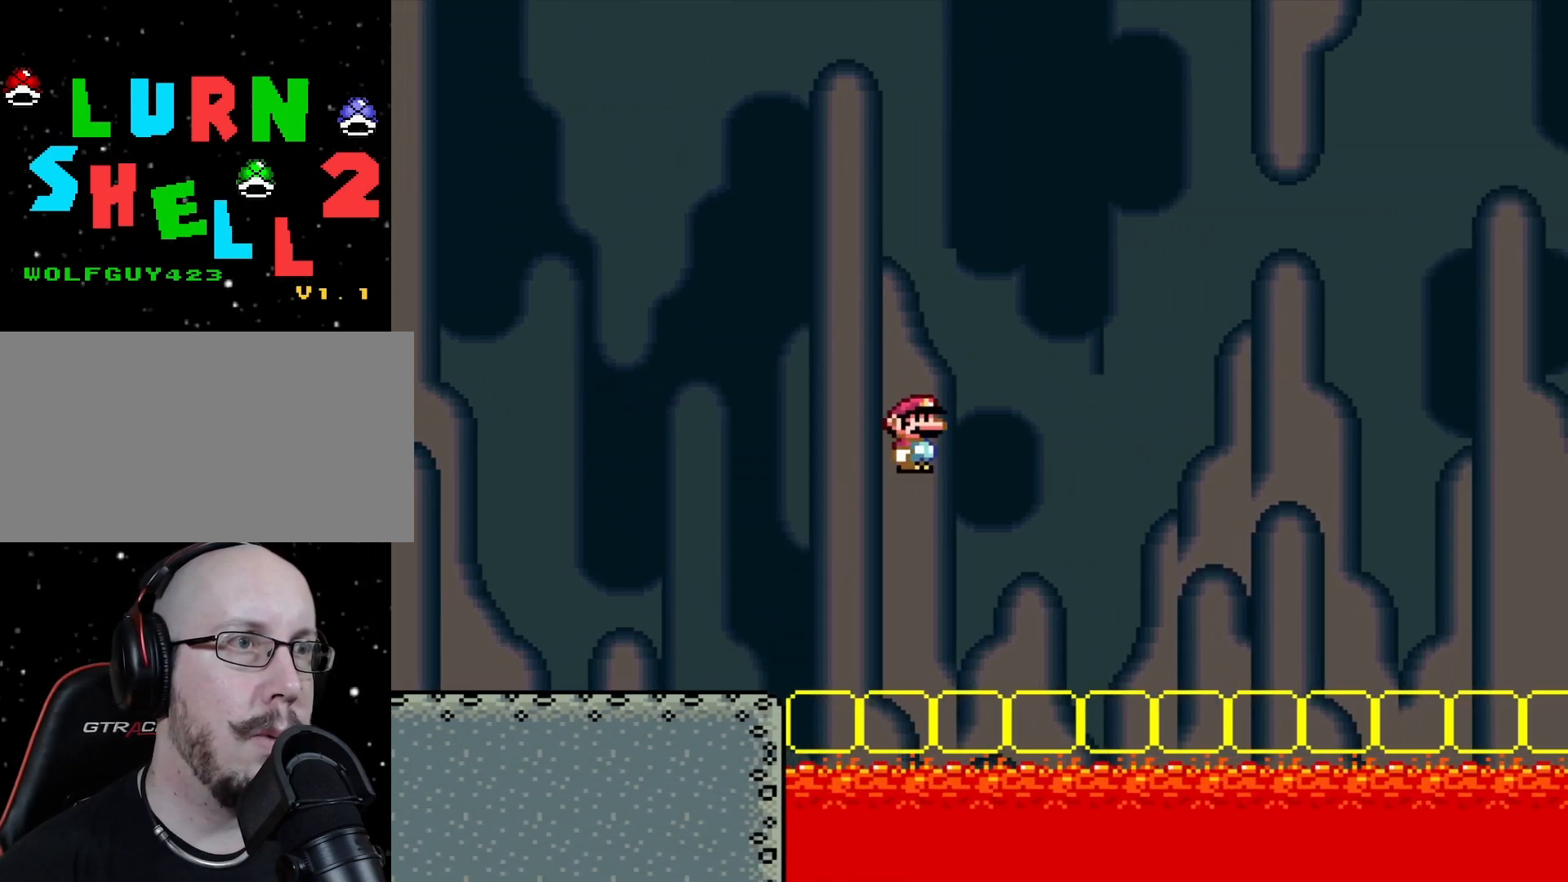
{"dt_ms": 500, "buttons": ["DPAD_RIGHT"], "events": []}
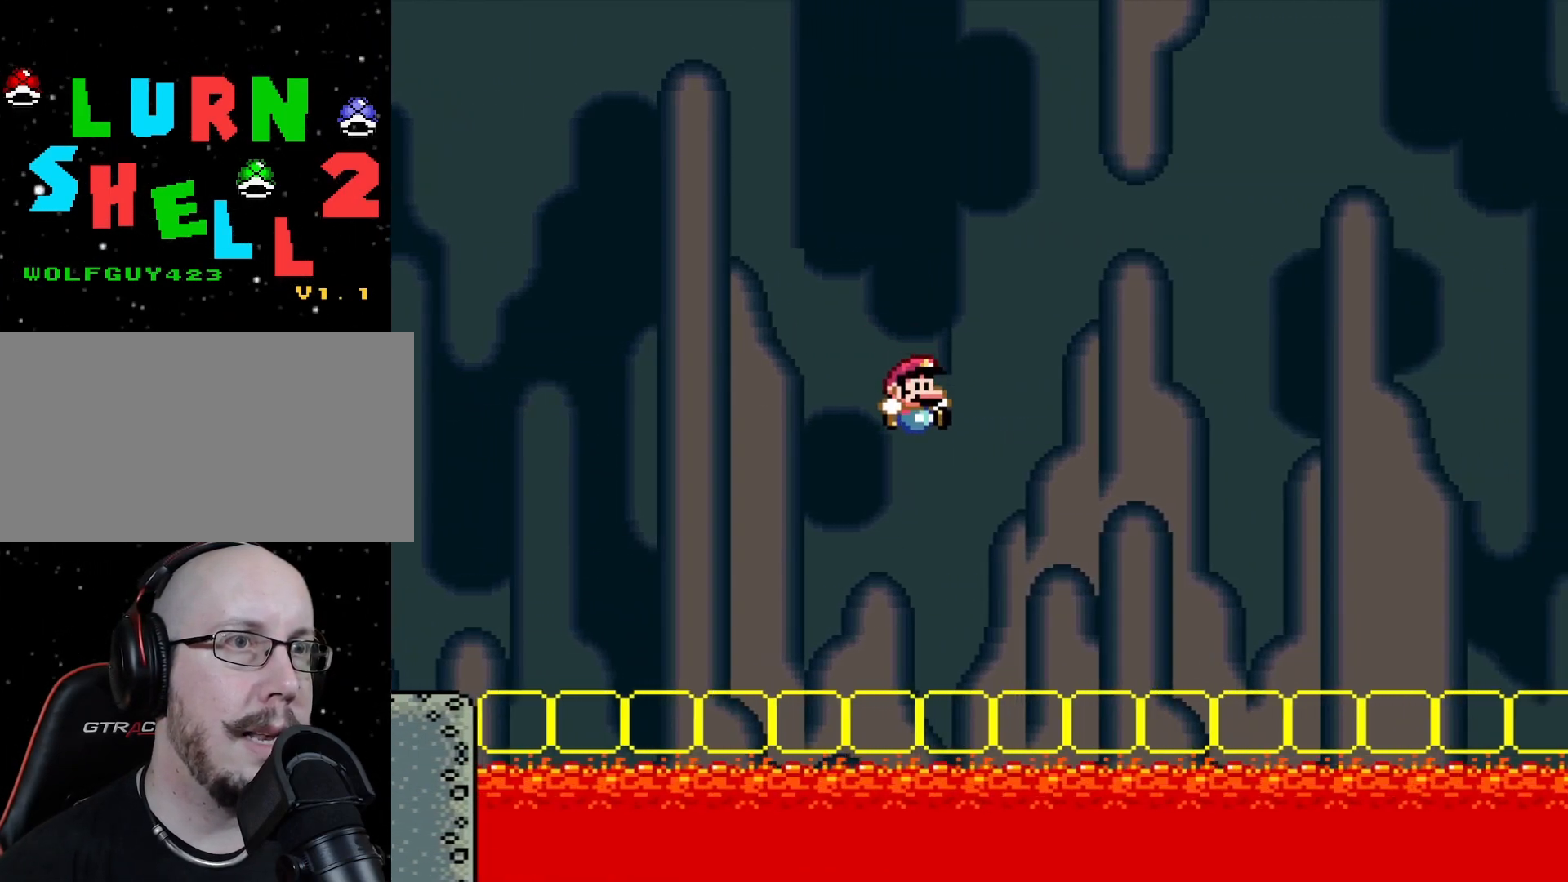
{"dt_ms": 500, "buttons": ["DPAD_RIGHT"], "events": []}
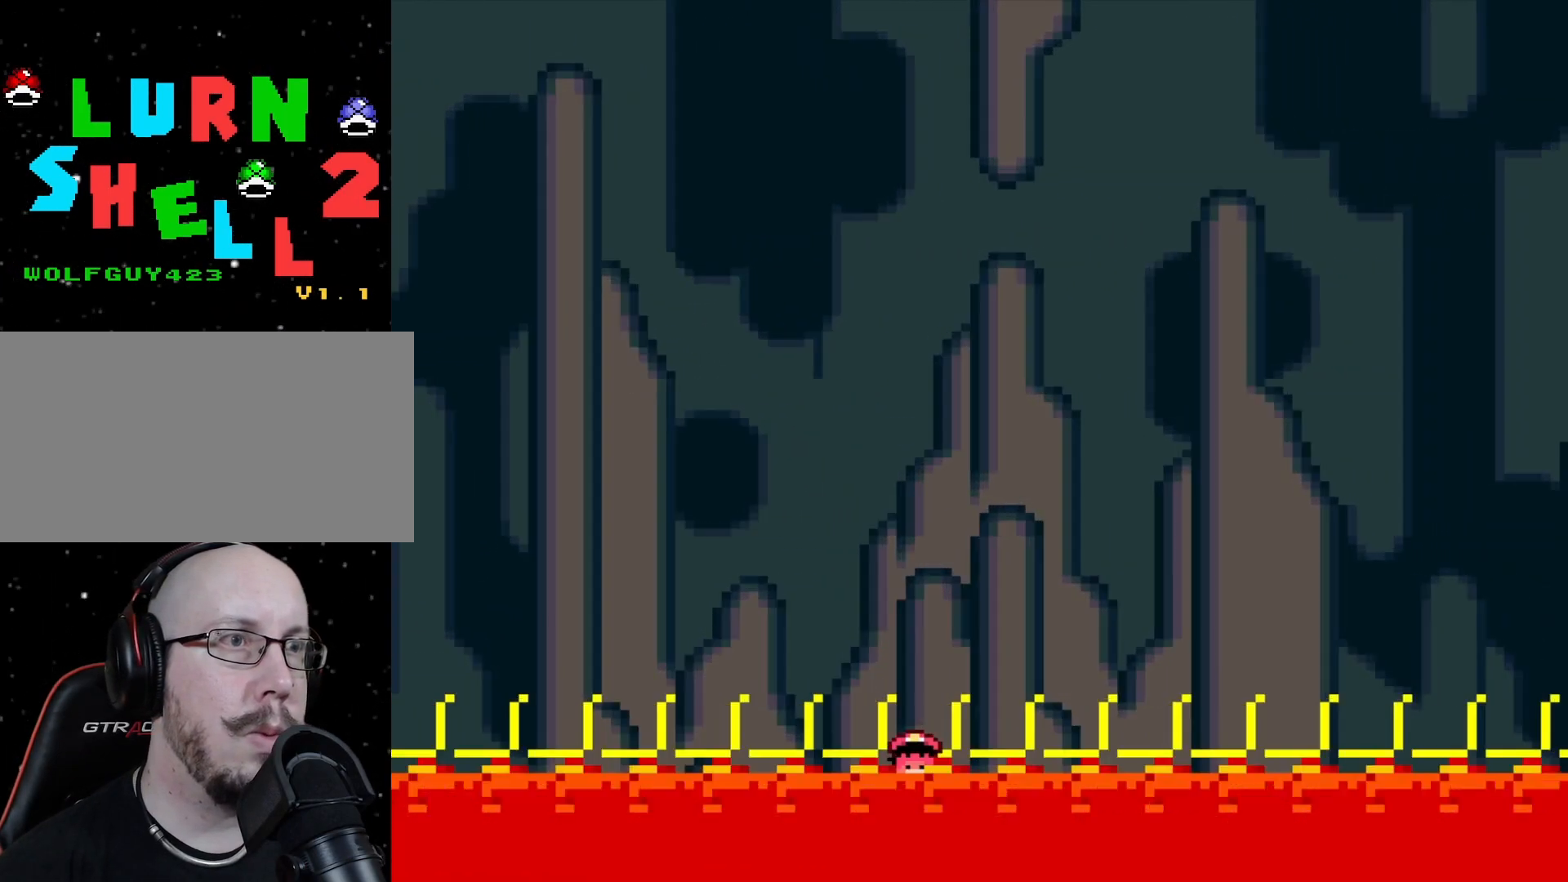
{"dt_ms": 500, "buttons": [], "events": [[200, "DPAD_RIGHT", "up"]]}
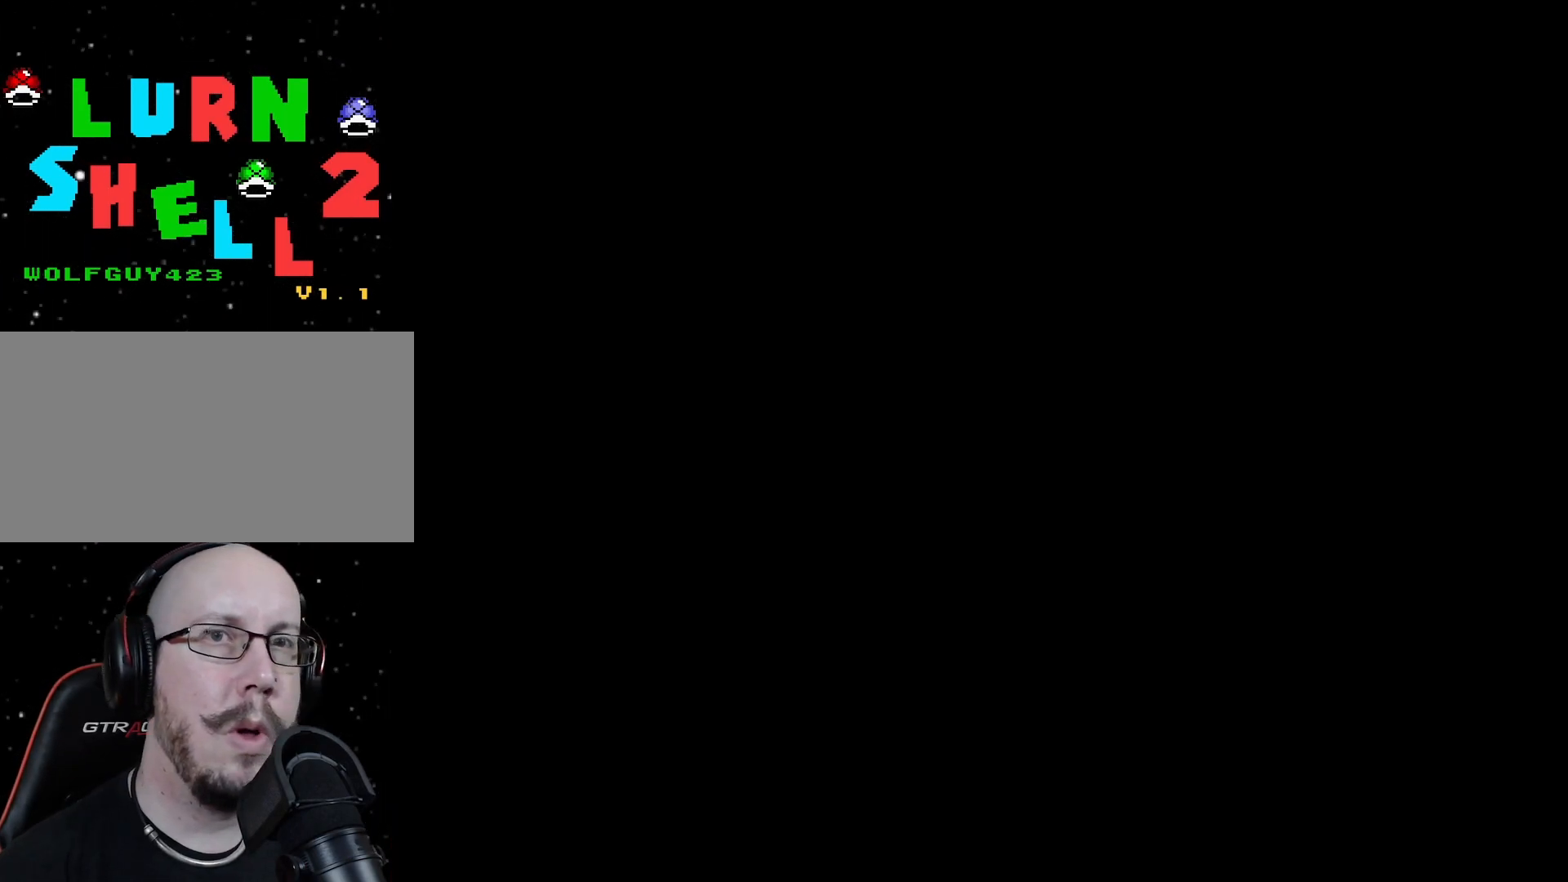
{"dt_ms": 1000, "buttons": []}
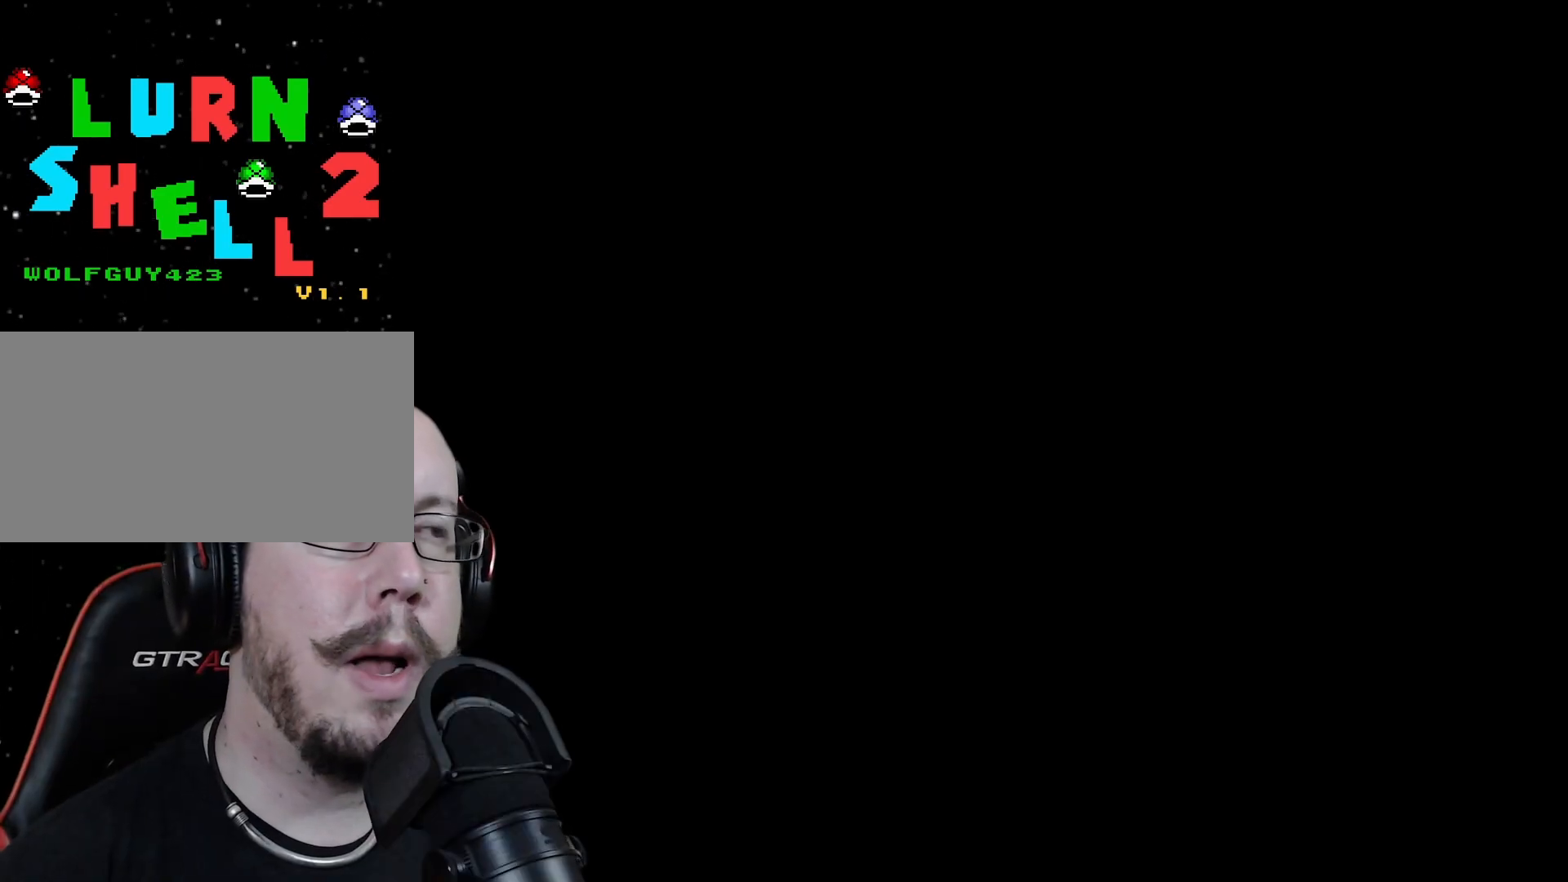
{"dt_ms": 500, "buttons": ["DPAD_RIGHT"]}
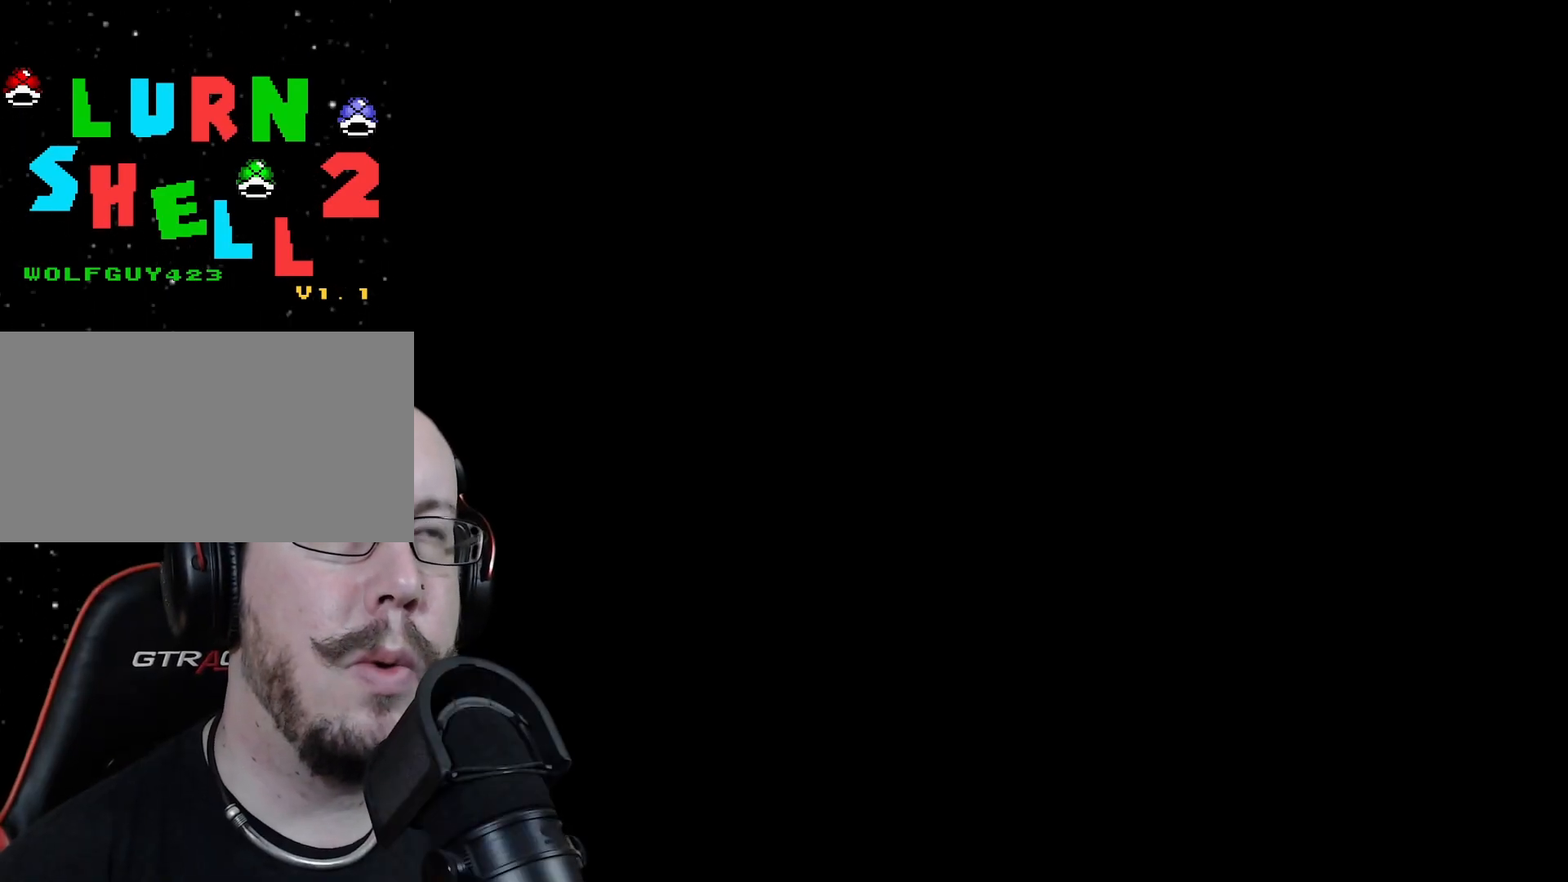
{"dt_ms": 500, "buttons": ["DPAD_RIGHT"], "events": []}
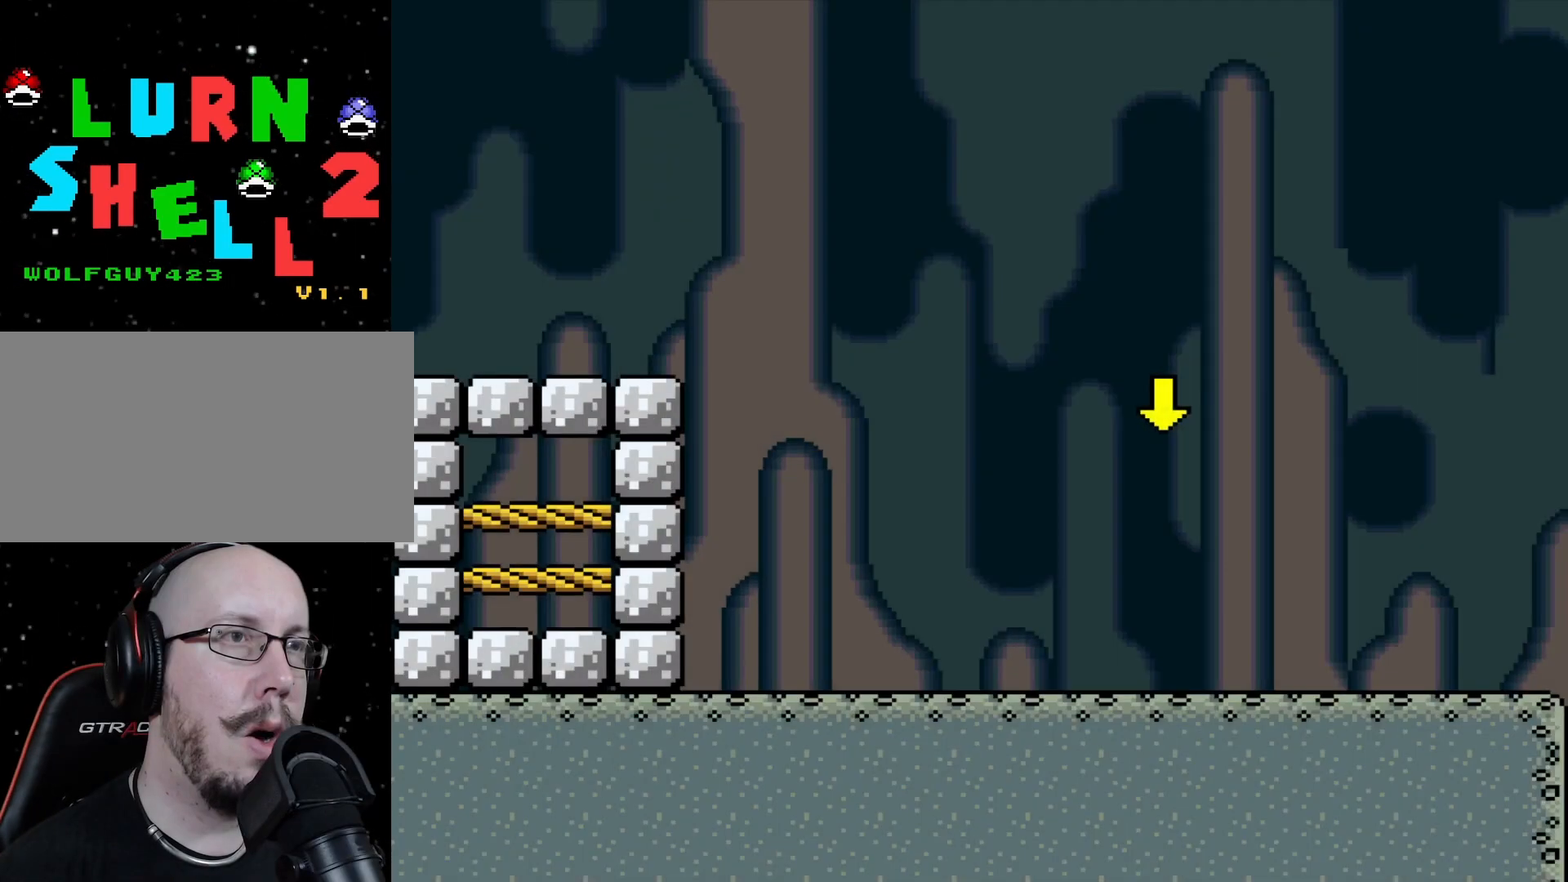
{"dt_ms": 500, "buttons": ["DPAD_RIGHT"], "events": []}
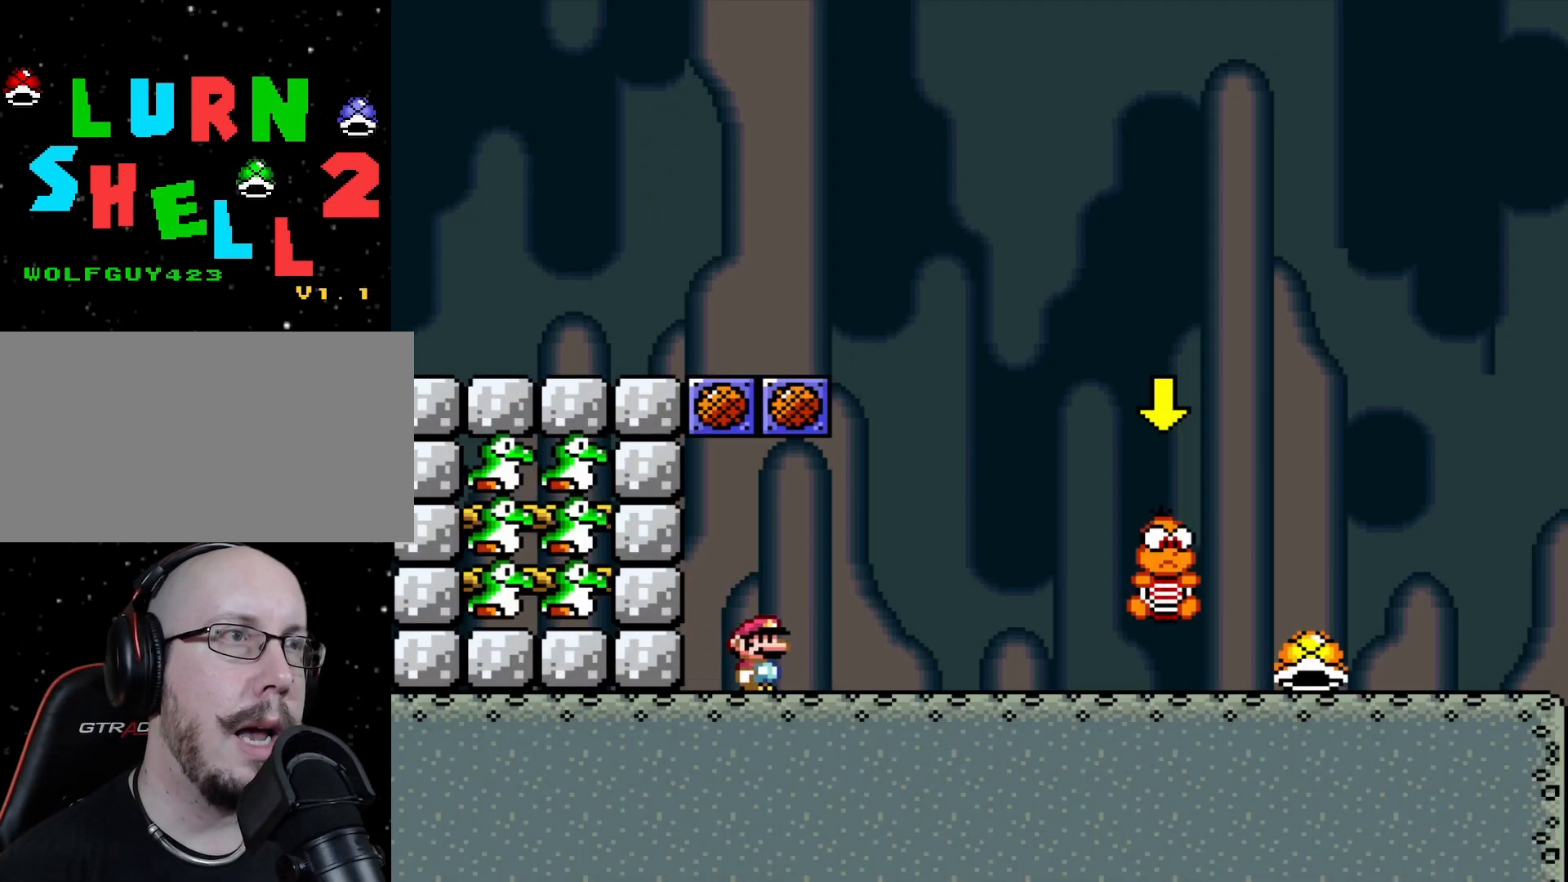
{"dt_ms": 500, "buttons": ["DPAD_RIGHT"], "events": []}
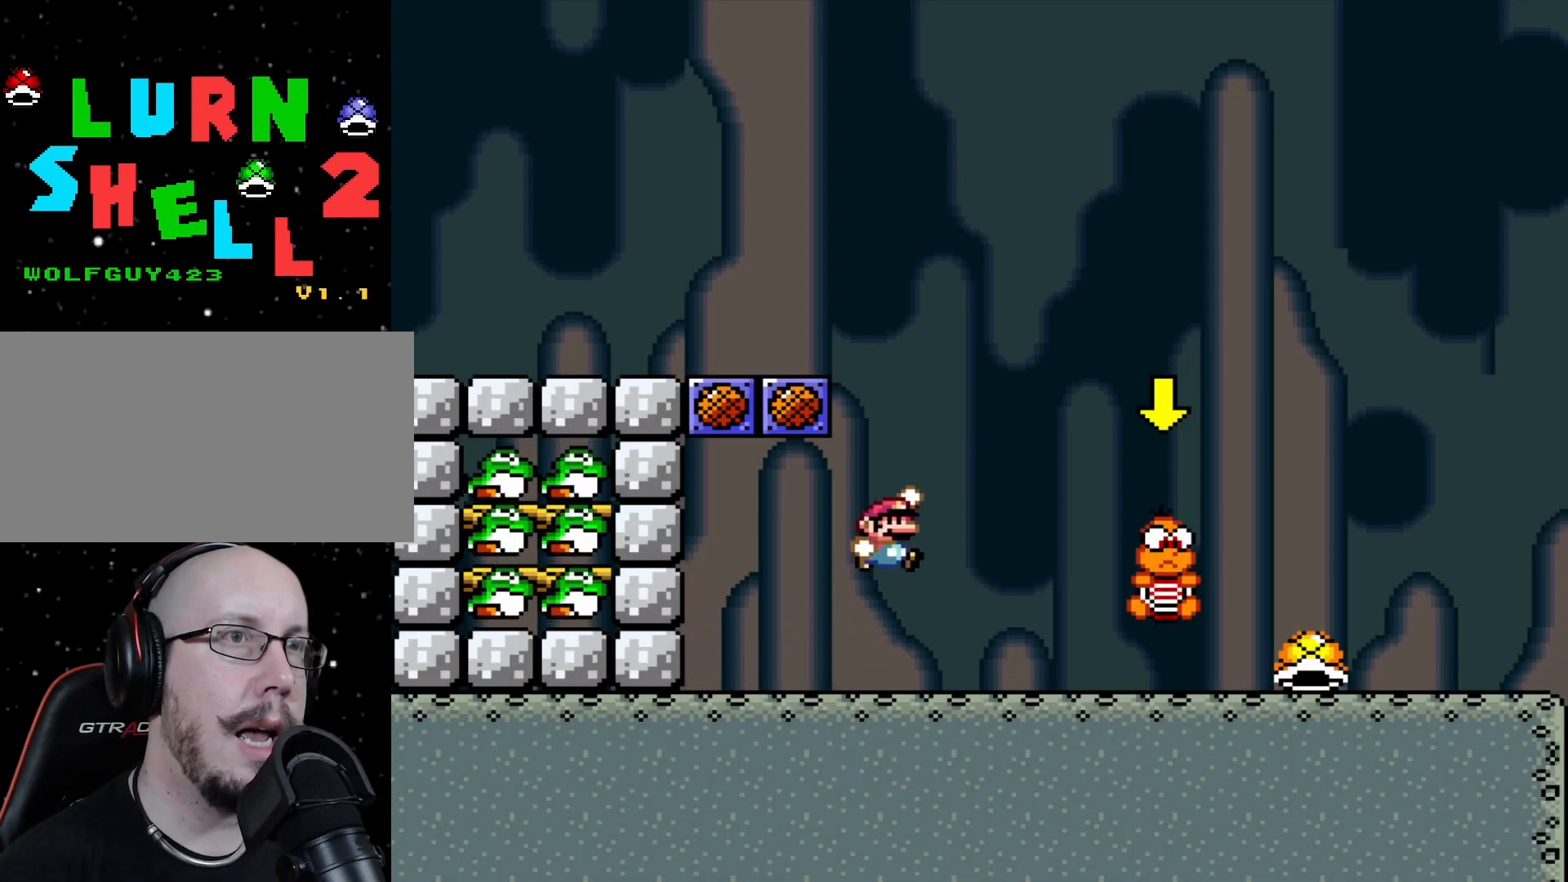
{"dt_ms": 500, "buttons": ["DPAD_RIGHT"], "events": []}